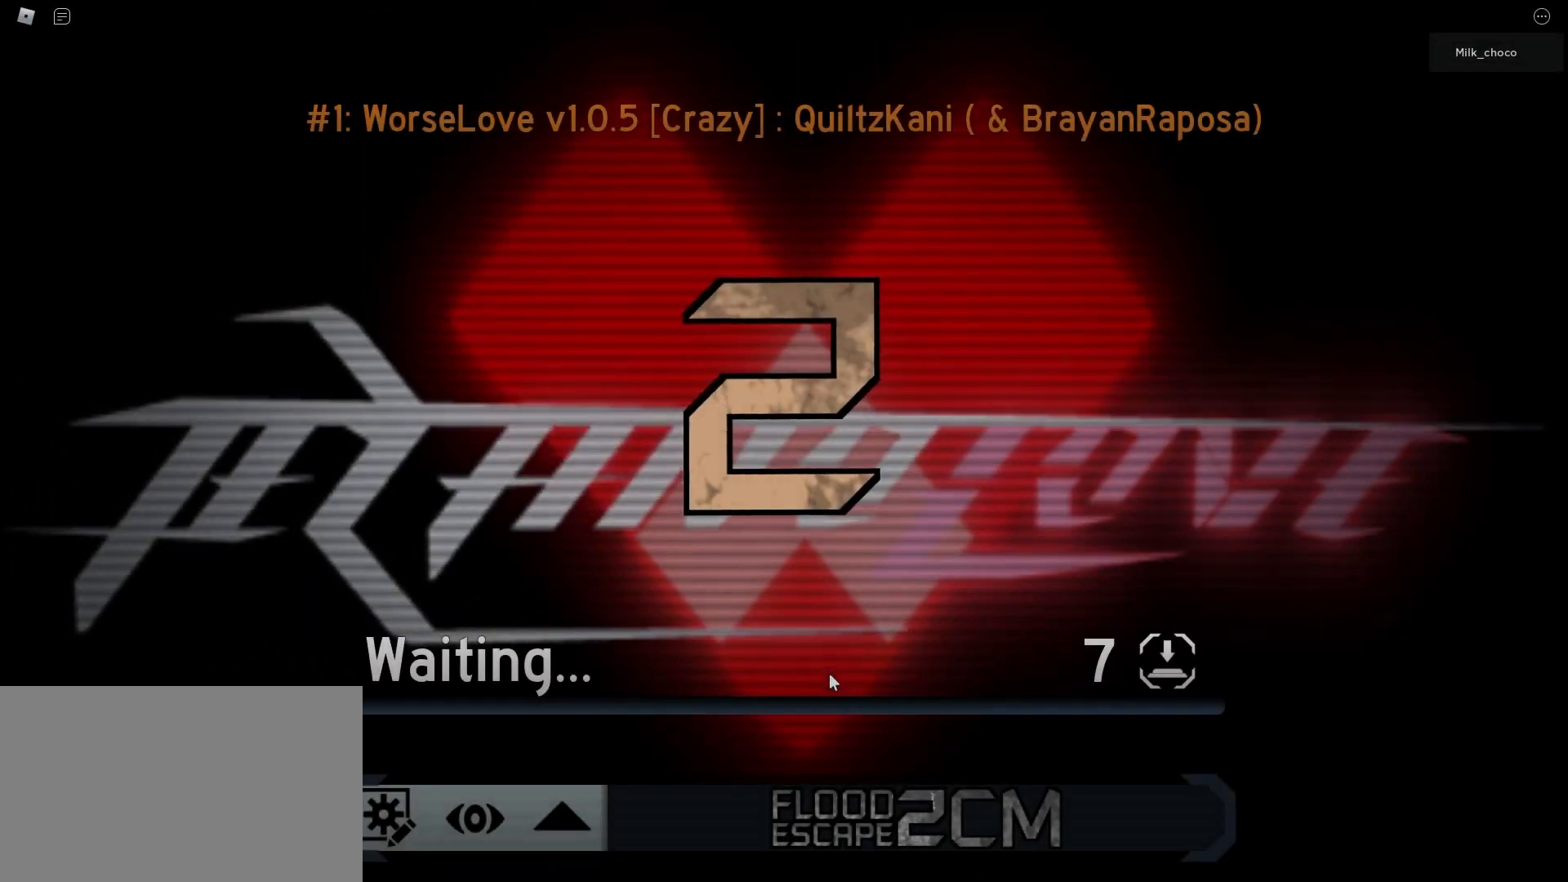
Gameplay with keyboard and mouse; each line is a JSON object with the keys and mouse buttons held at the frame after it. "events" lists presses ("down") and releases ("up") of "1", "2", "3", "4", "5", "a", "alt", "c", "caps_lock", "ctrl", "d", "e", "f", "g", "q", "r", "s", "shift", "space", "t", "tab", "v", "w", "x", "z", "mouse_left", "mouse_wheel" and "mouse_right" between this image and that frame as [ms after this image, input, new state], when the widget could be followed in between. "mouse_left", "mouse_wheel", "mouse_right" = the "left", "wheel", "right" buttons of the "mouse" list. No other keys are recorded. "wheel" means that the mouse wheel is clicked or scrolled. Not read: mouse_move.
{"keys": ["w"], "mouse": [], "events": [[450, "w", "down"]]}
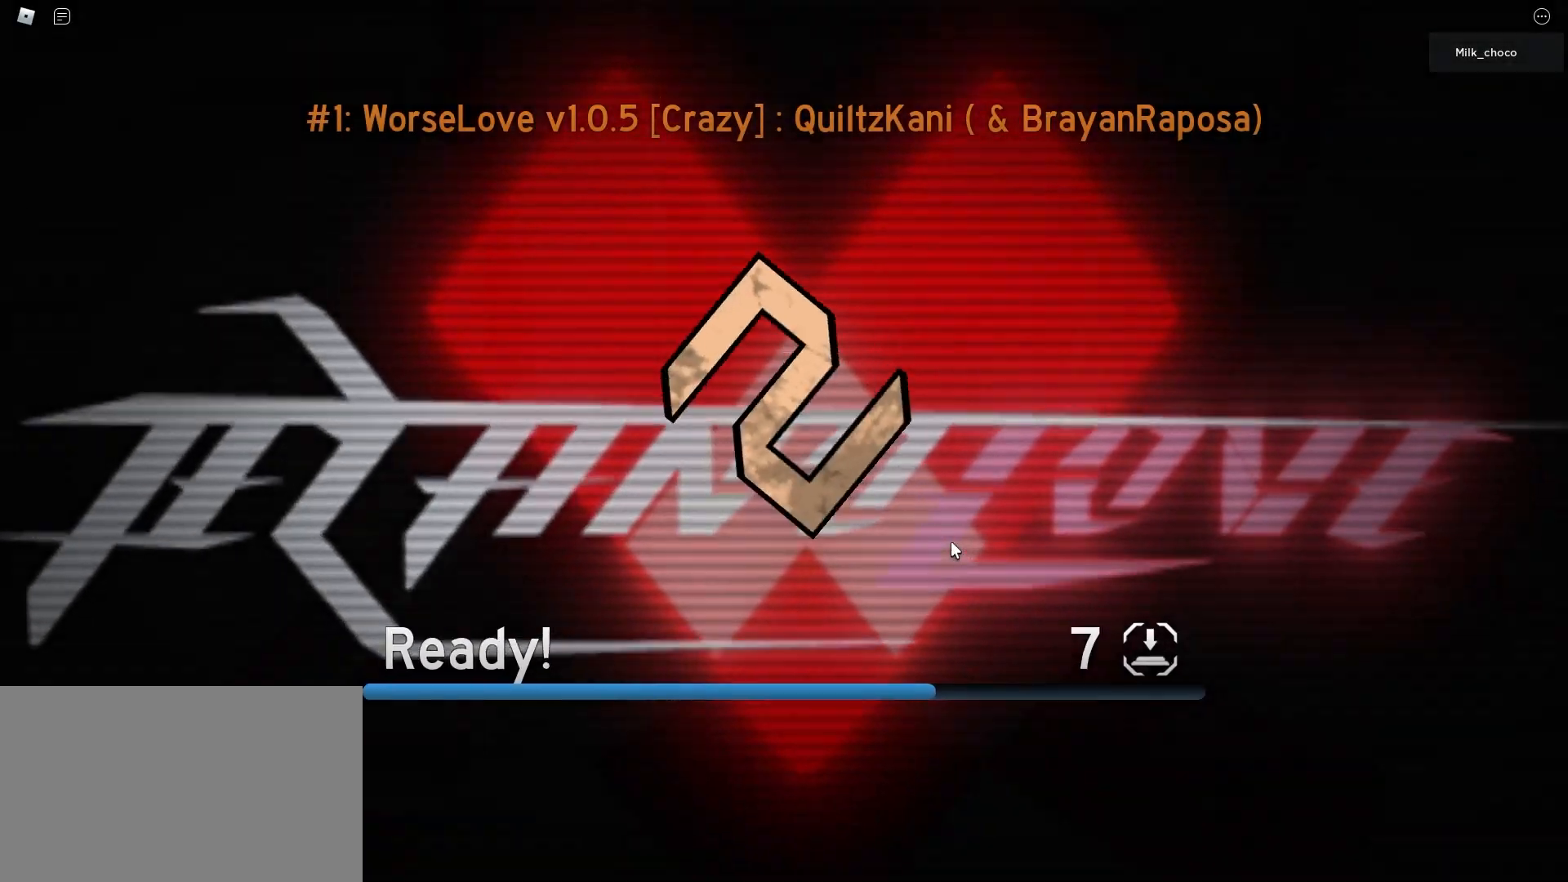
{"keys": ["w"], "mouse": ["right"], "events": [[183, "shift", "down"], [267, "shift", "up"], [317, "shift", "down"], [417, "mouse_right", "down"], [417, "shift", "up"]]}
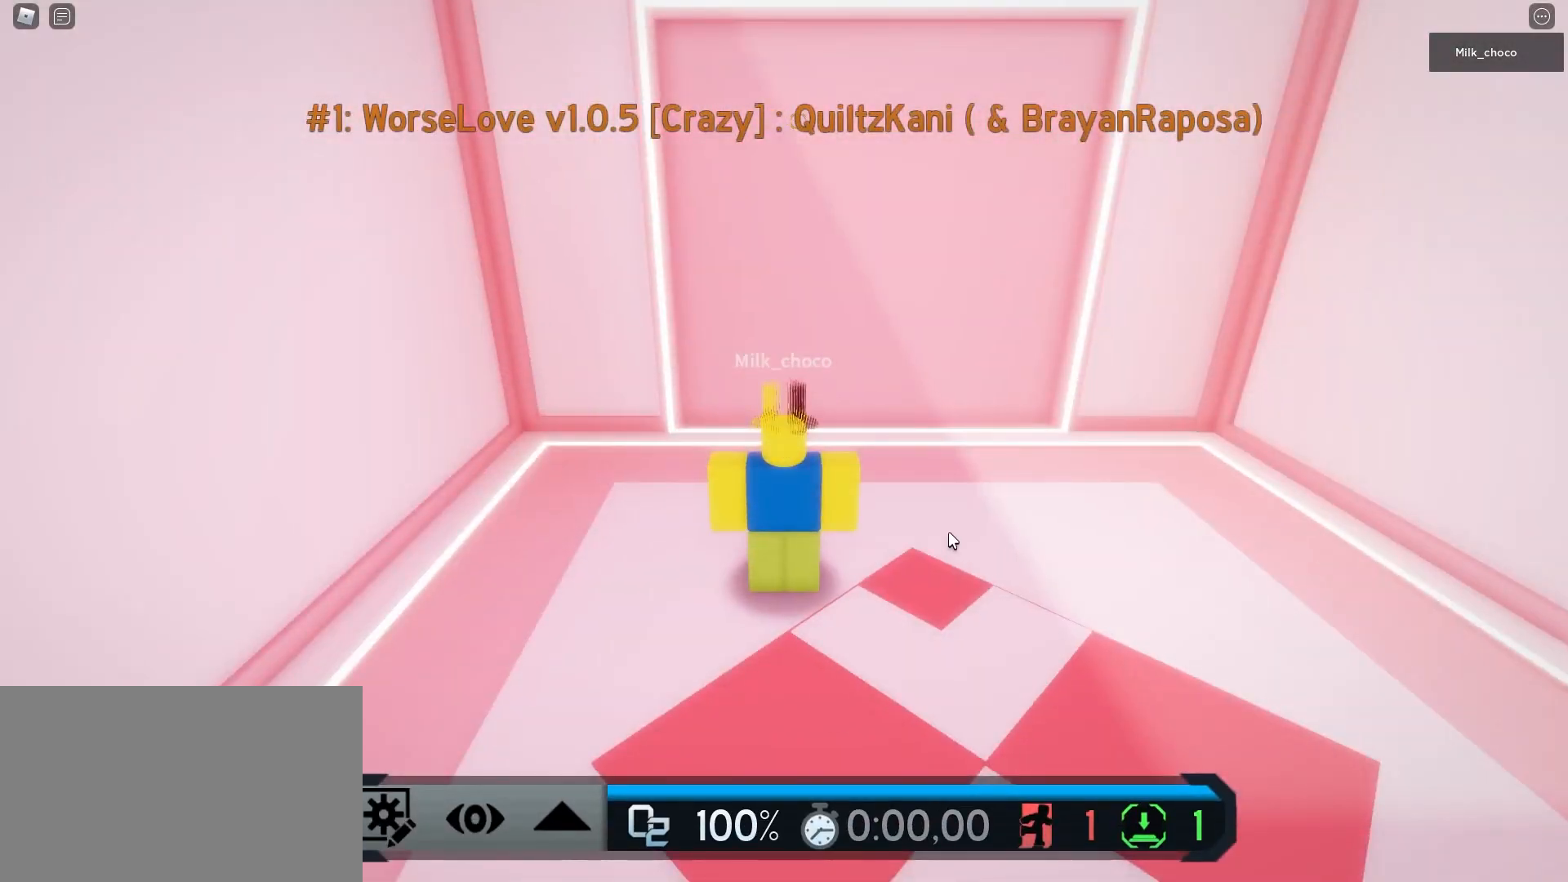
{"keys": ["w"], "mouse": ["right"], "events": []}
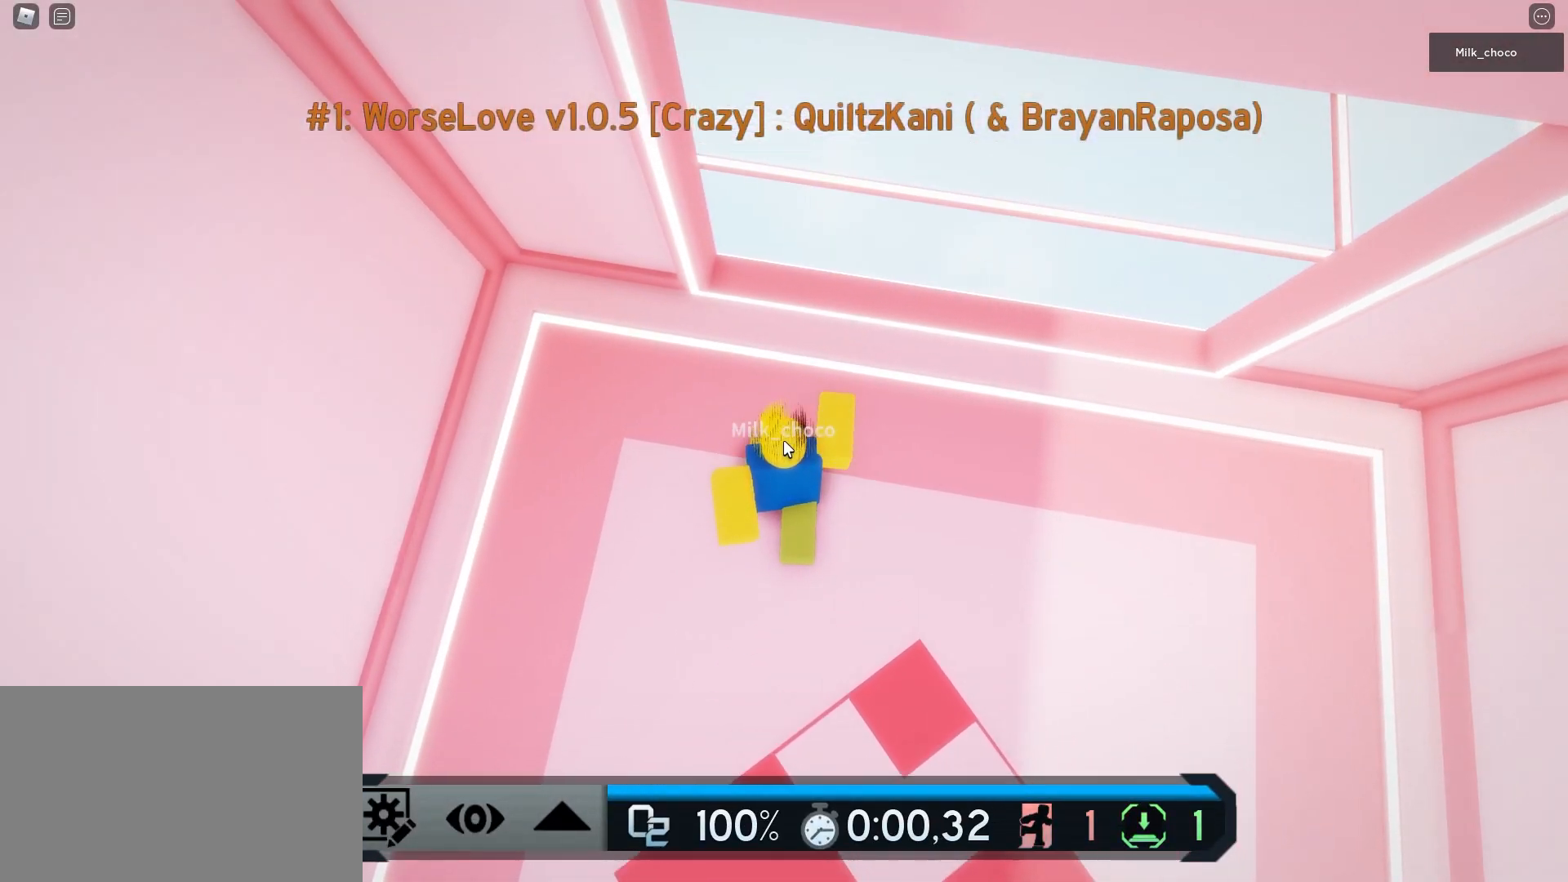
{"keys": ["space", "w"], "mouse": ["right"], "events": [[500, "space", "down"]]}
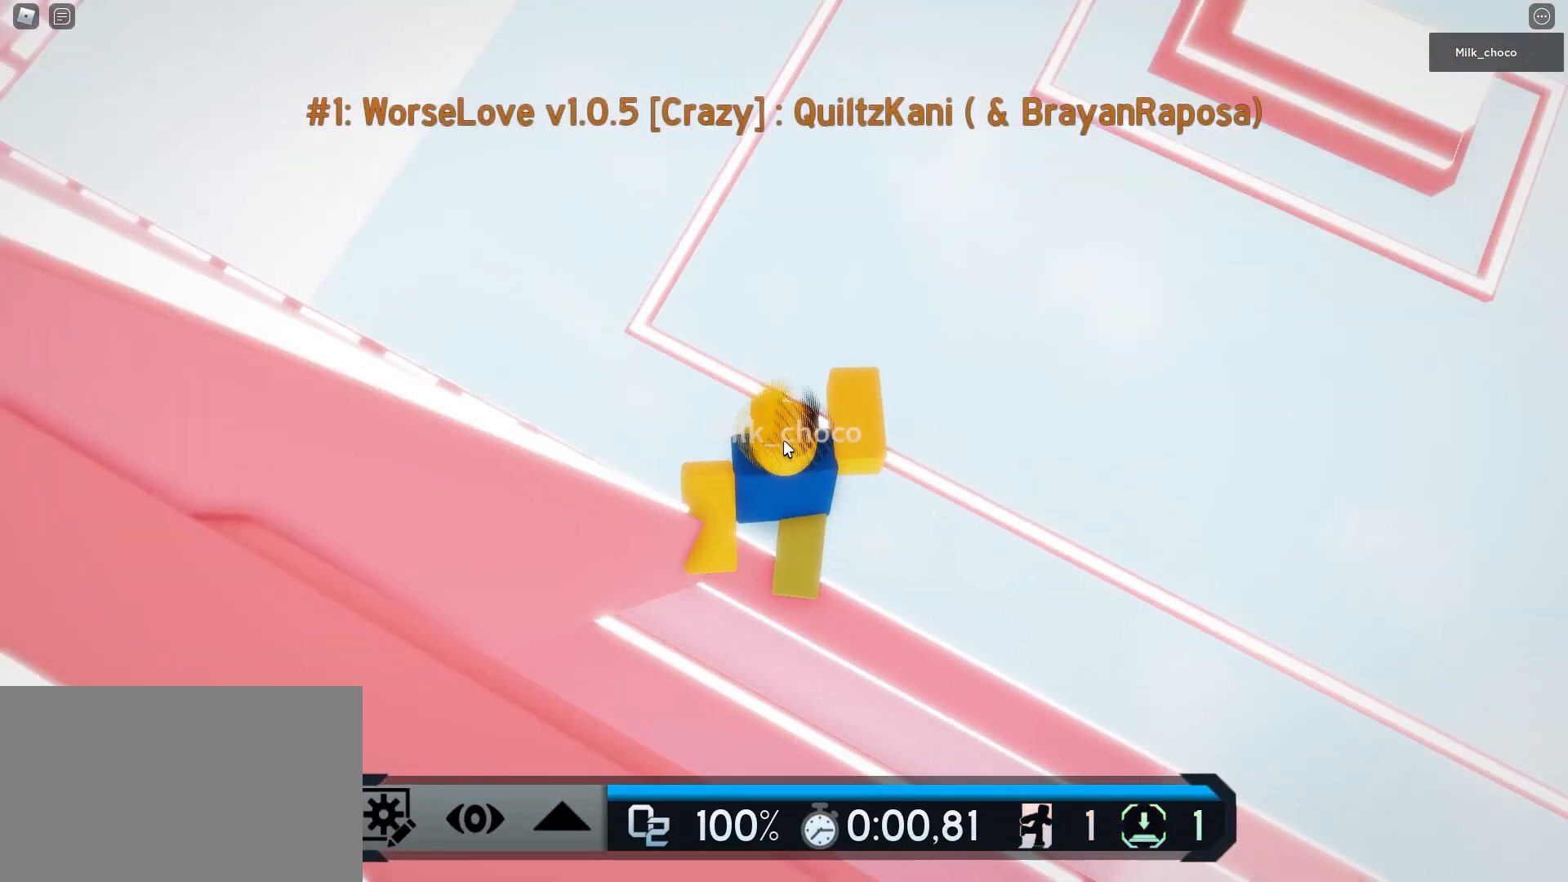
{"keys": ["space", "w"], "mouse": ["right"], "events": []}
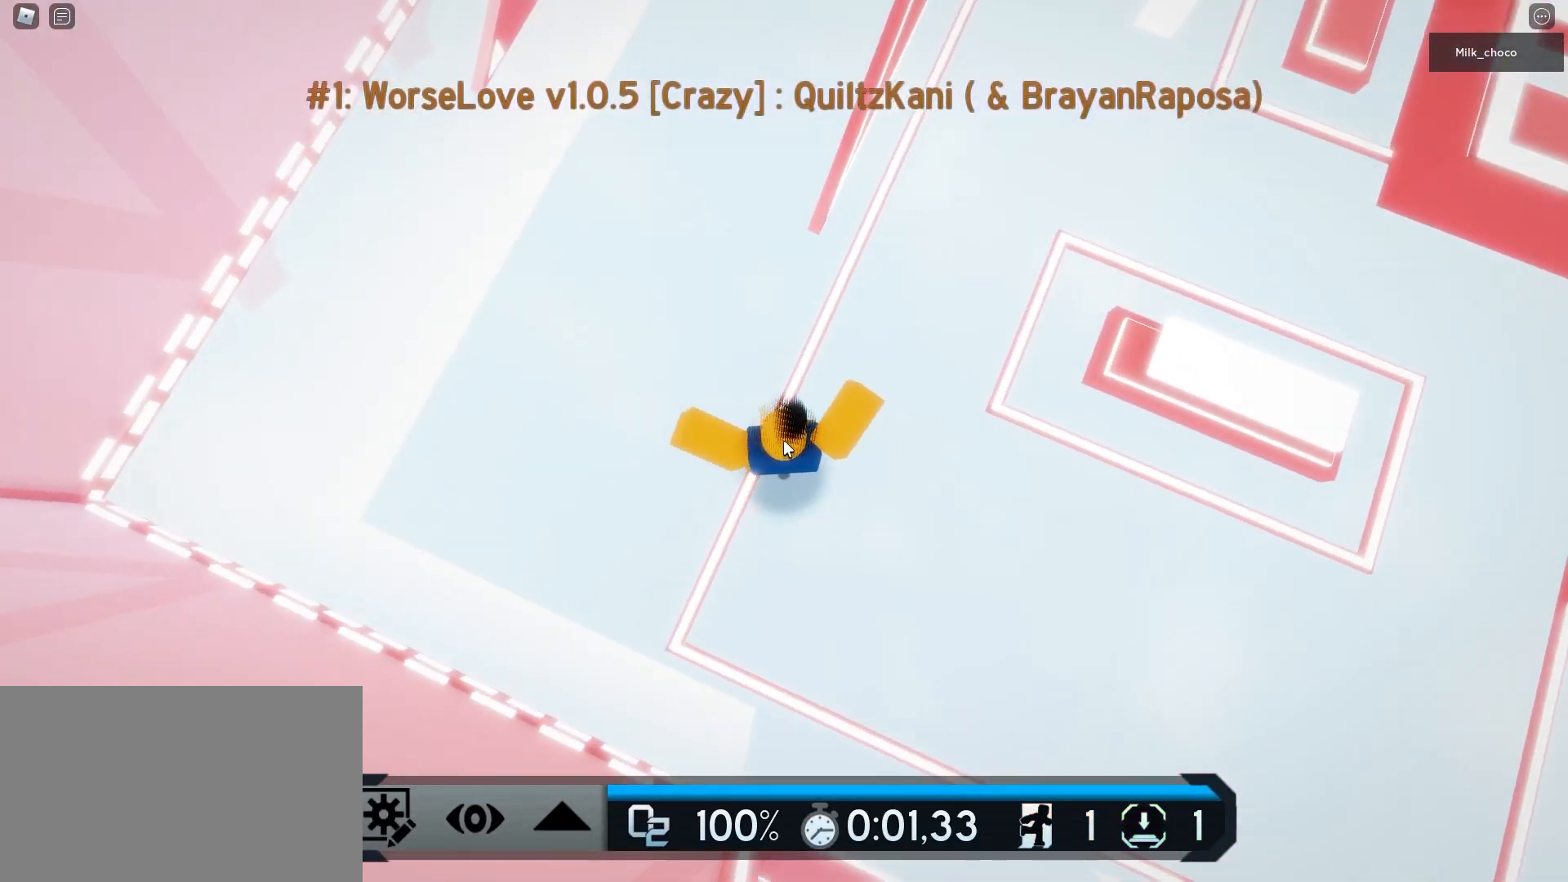
{"keys": ["space", "w"], "mouse": ["right"], "events": []}
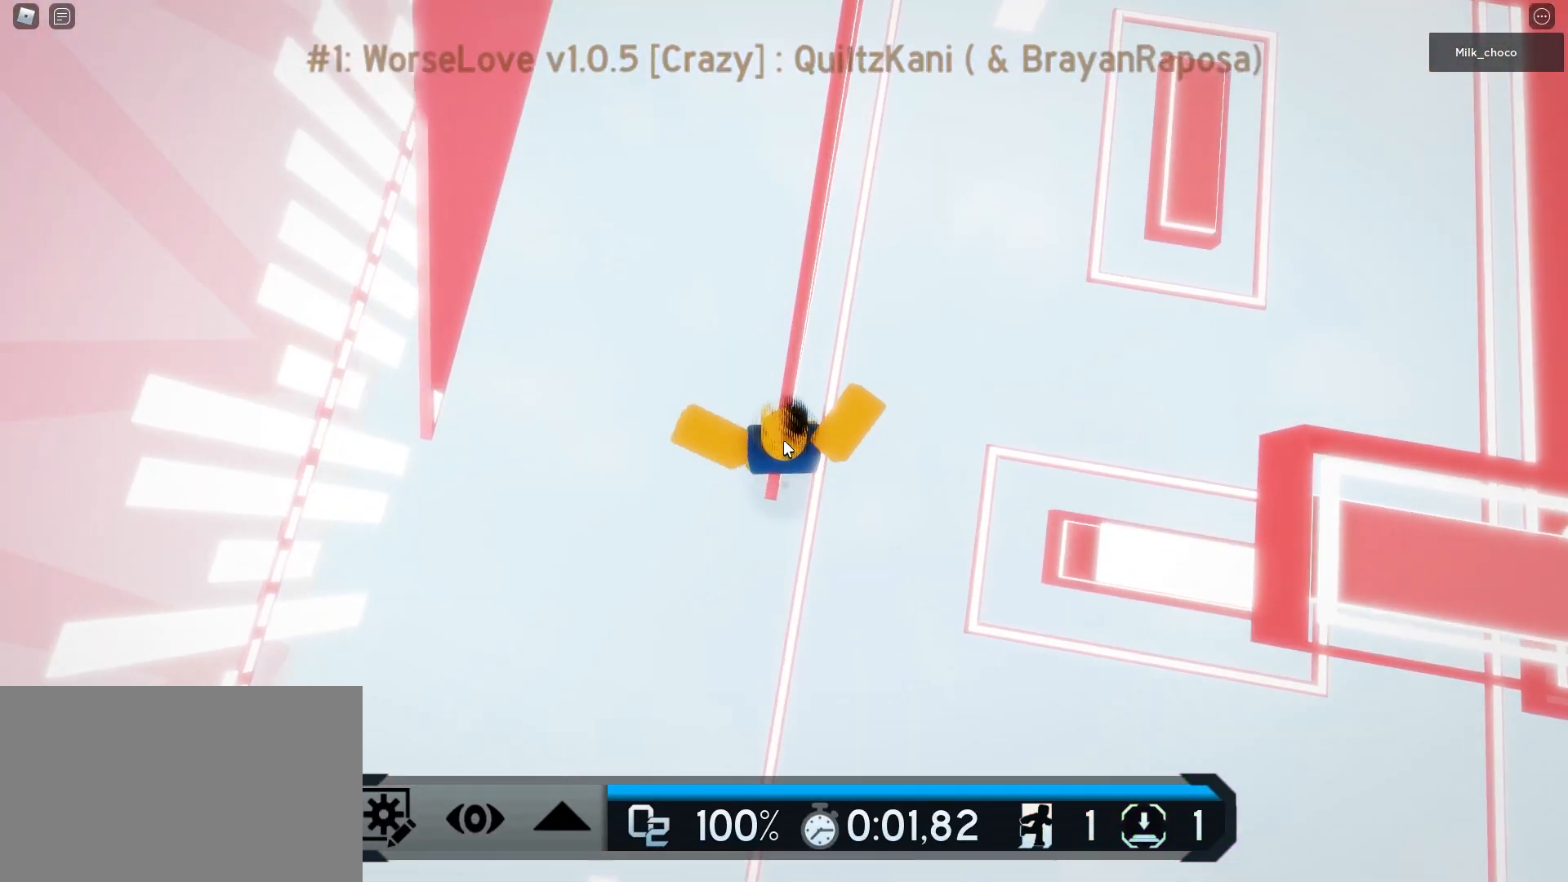
{"keys": ["space", "w"], "mouse": ["right"], "events": []}
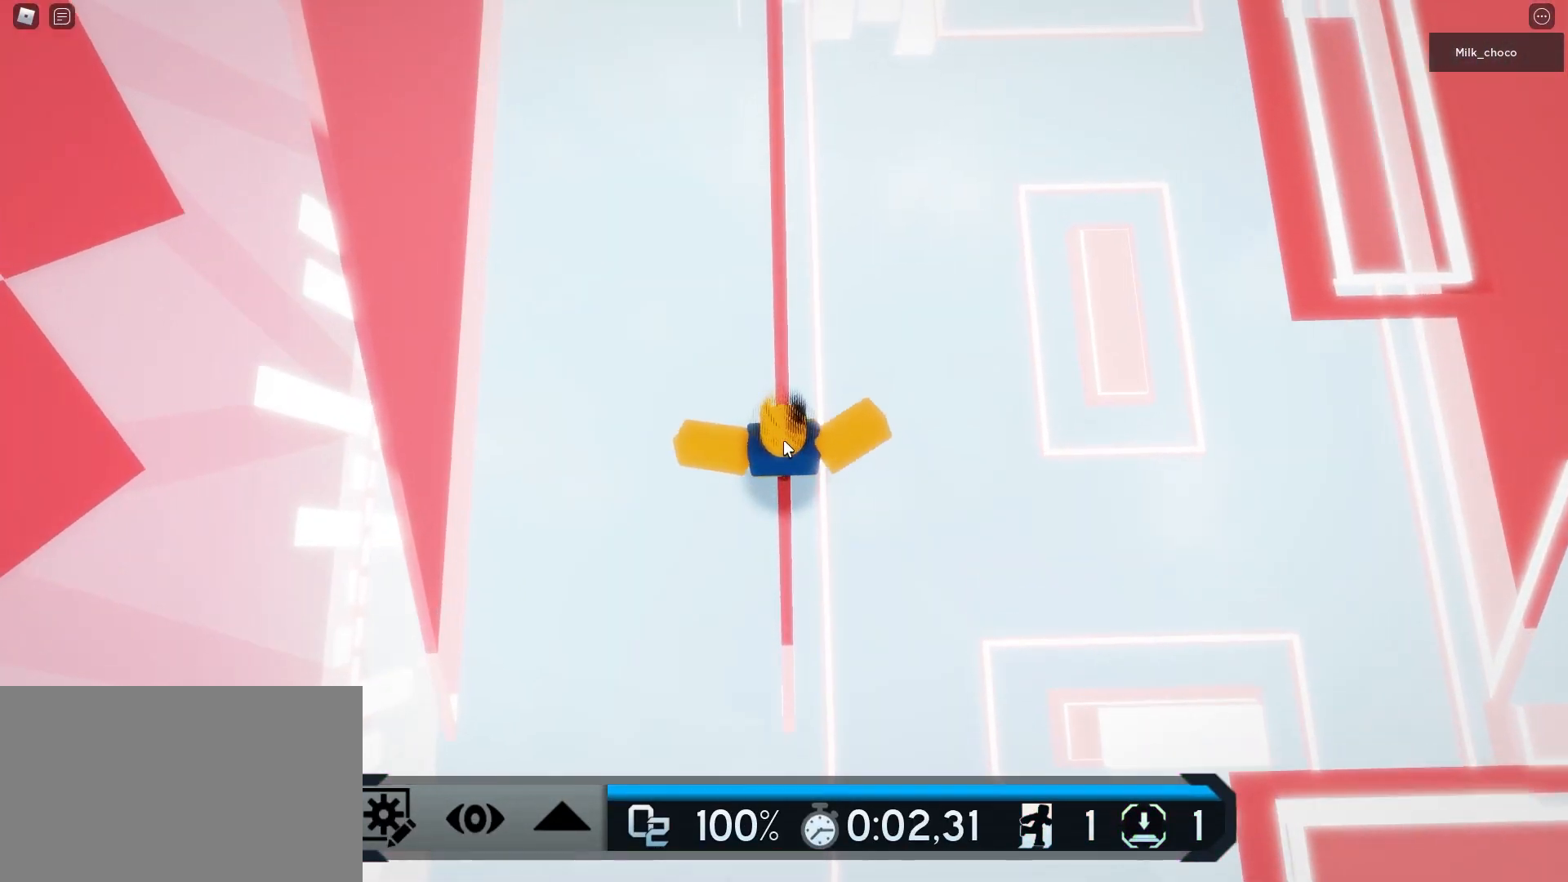
{"keys": ["w"], "mouse": ["right"], "events": [[317, "space", "up"]]}
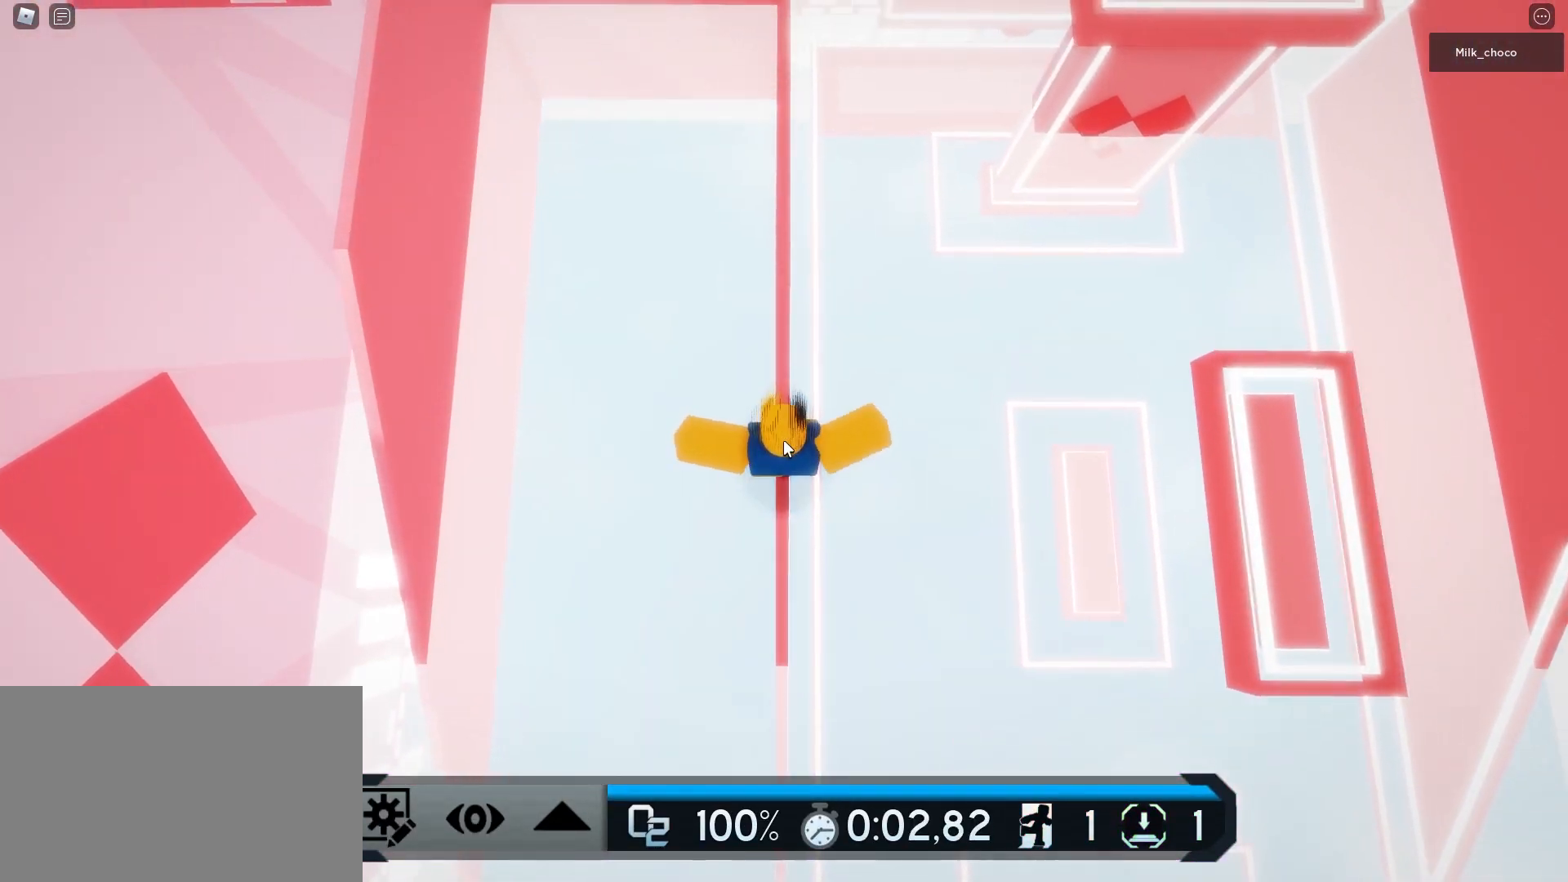
{"keys": ["w"], "mouse": ["right"], "events": []}
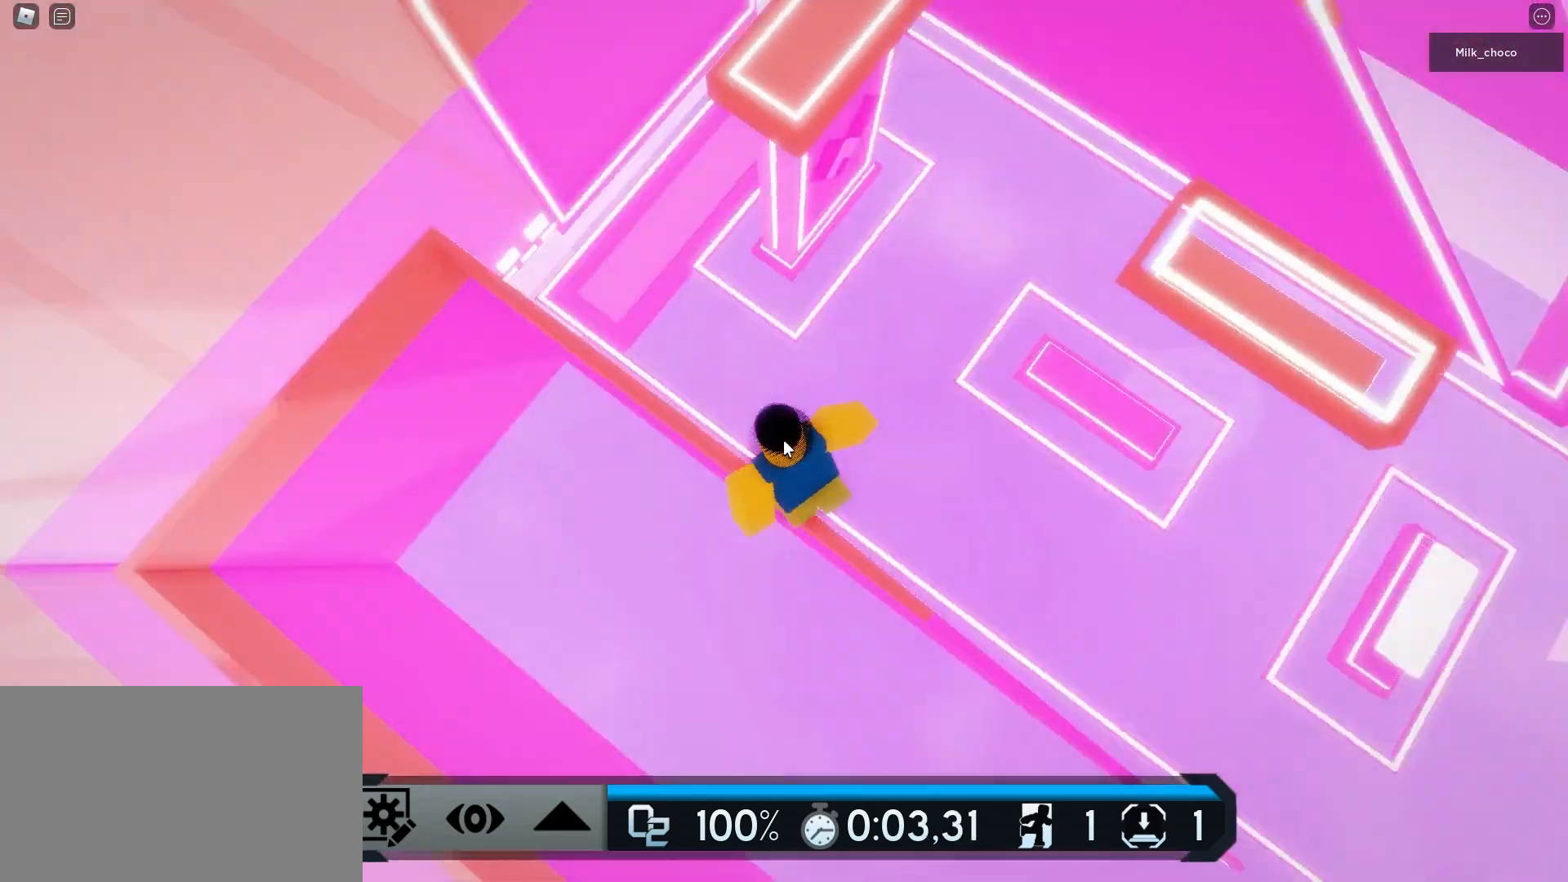
{"keys": ["w"], "mouse": [], "events": [[67, "shift", "down"], [67, "space", "down"], [217, "shift", "up"], [217, "space", "up"], [267, "mouse_right", "up"]]}
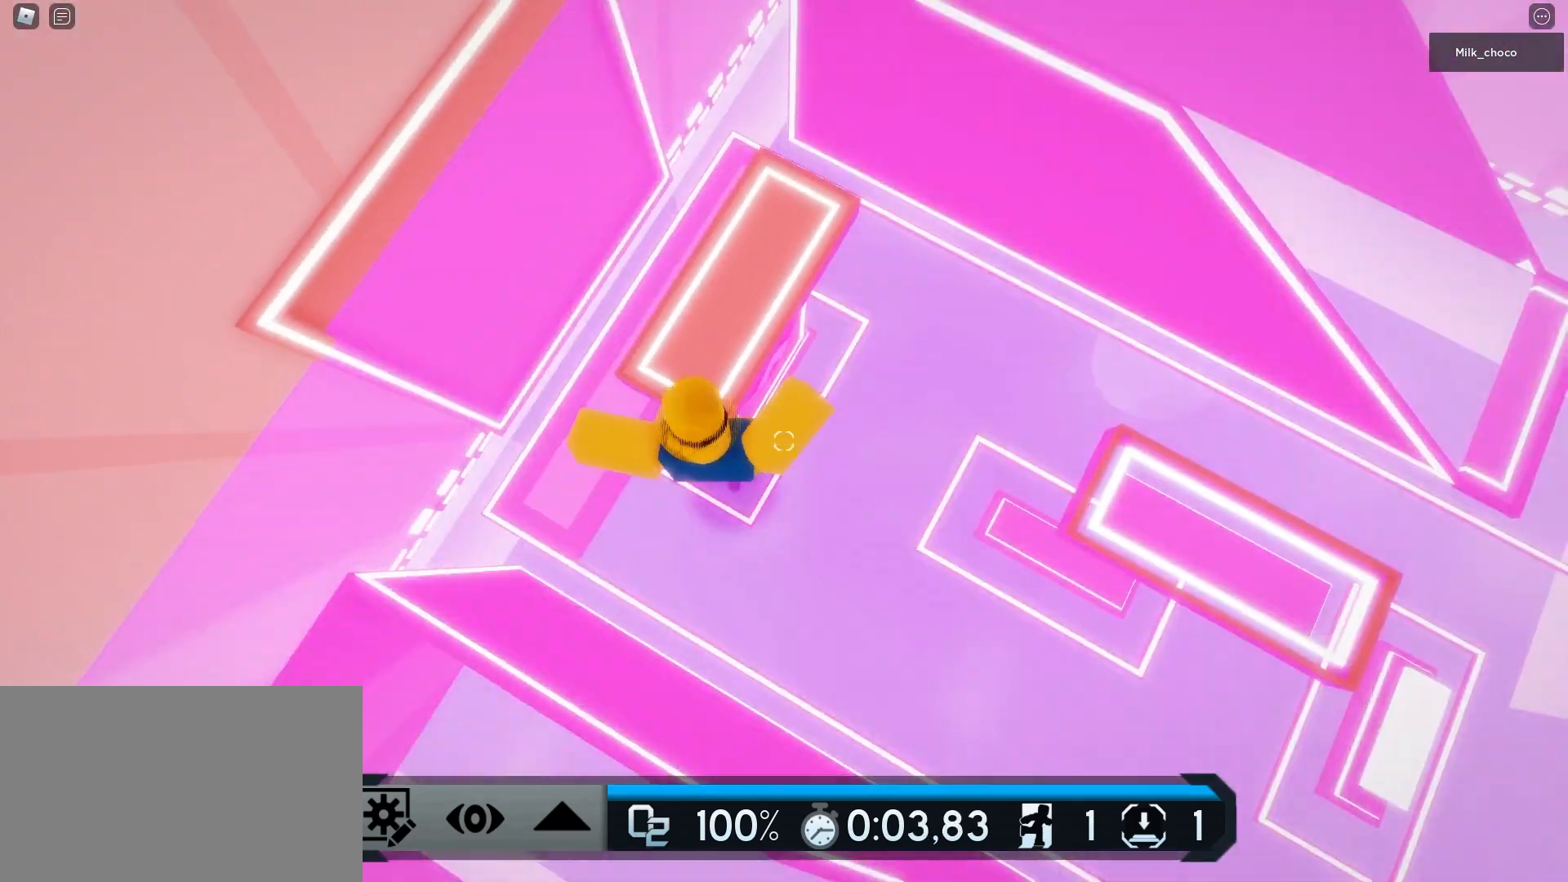
{"keys": ["d"], "mouse": [], "events": [[83, "d", "down"], [83, "w", "up"], [233, "space", "down"], [267, "space", "up"]]}
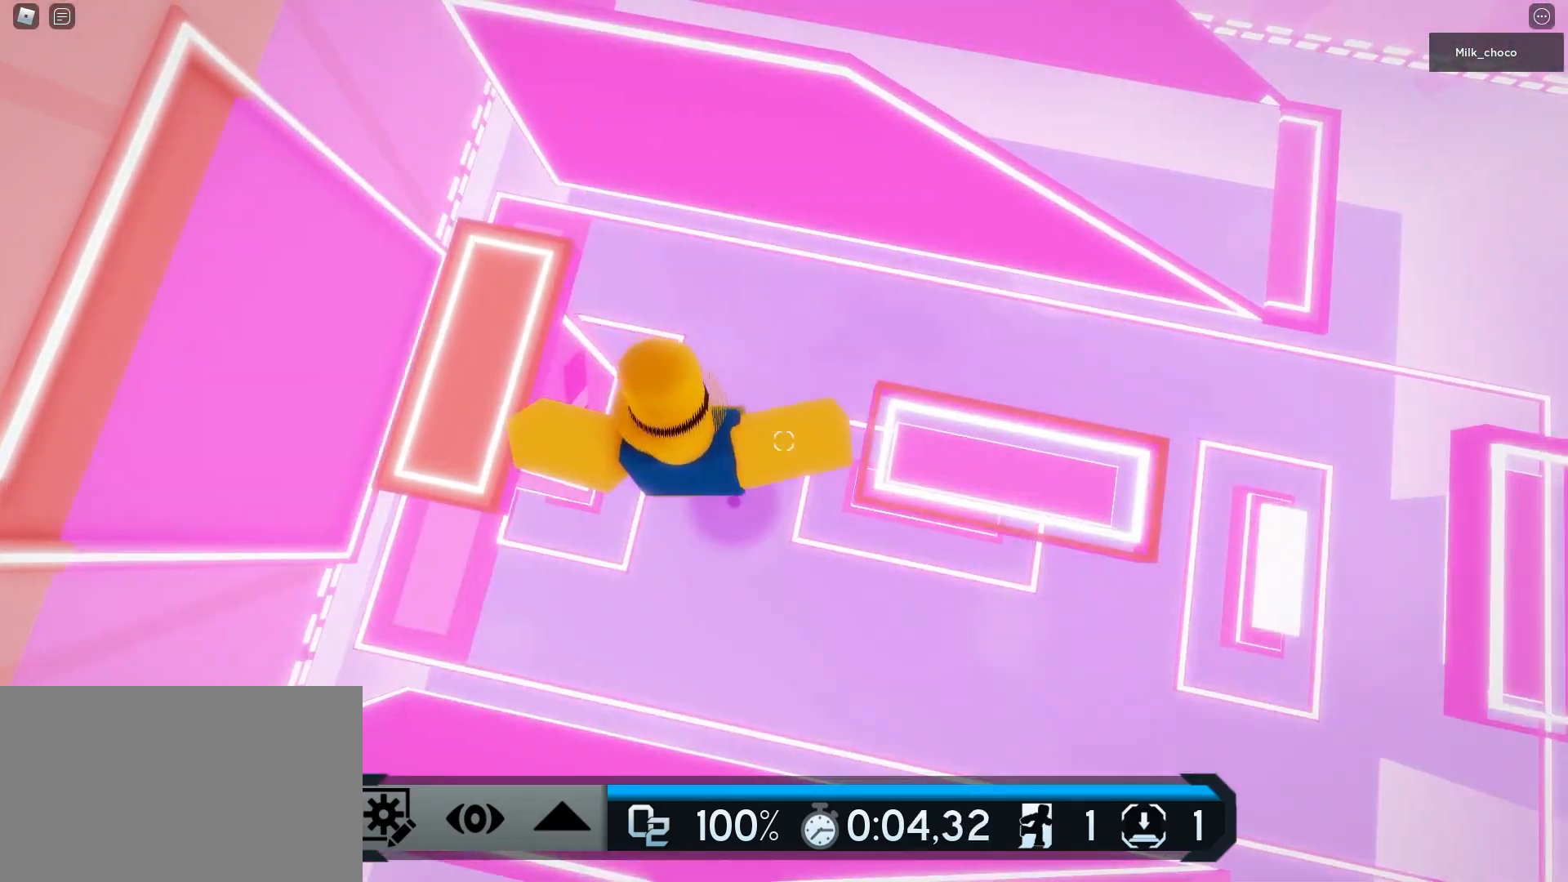
{"keys": ["d"], "mouse": [], "events": []}
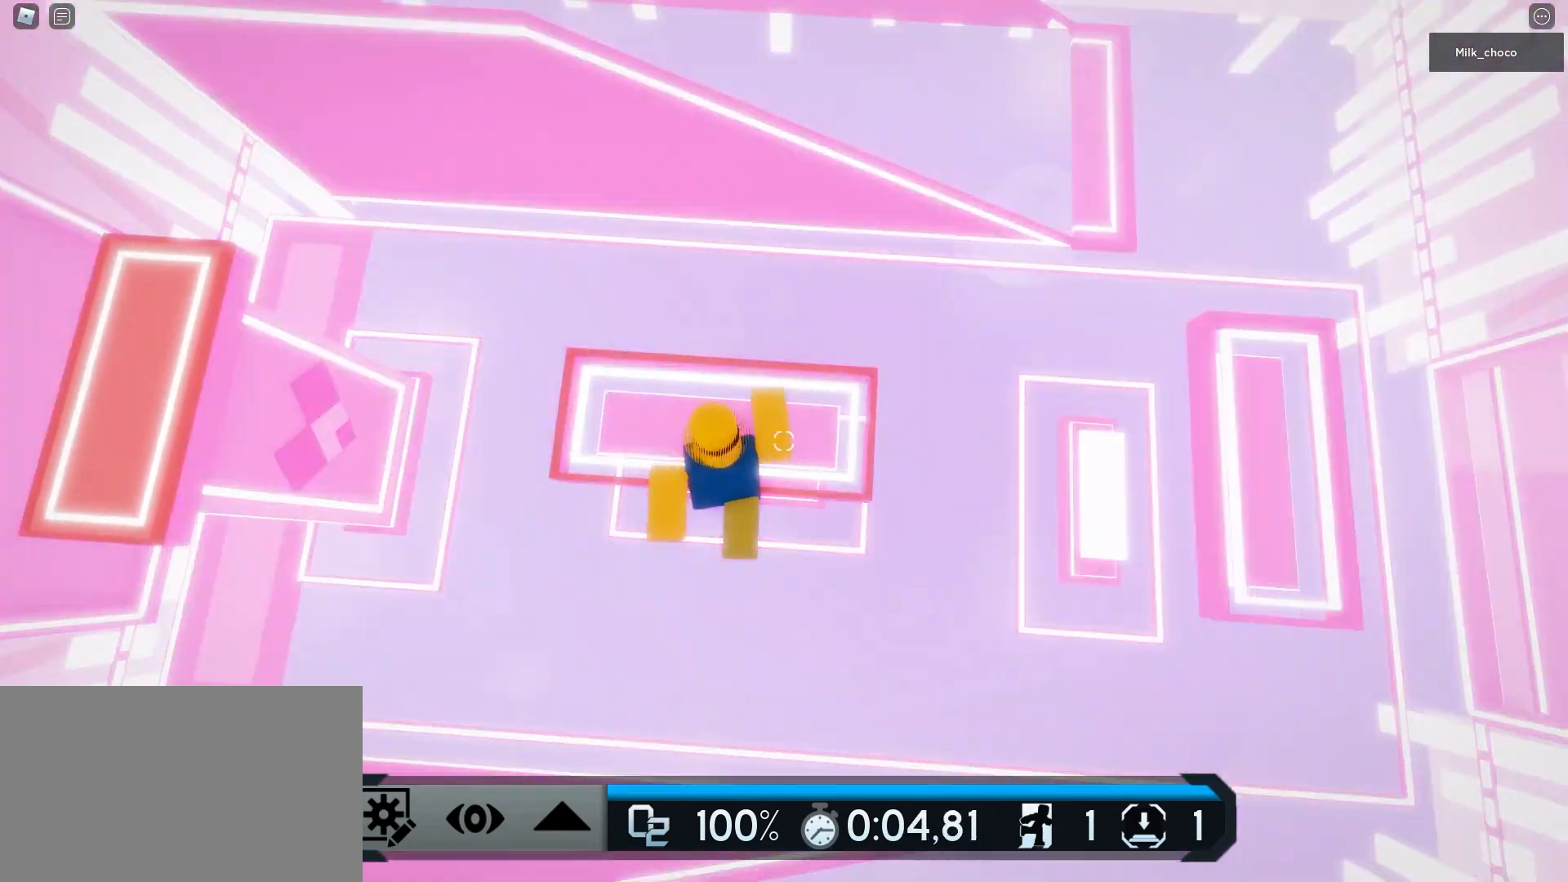
{"keys": ["d"], "mouse": [], "events": [[267, "space", "down"], [400, "space", "up"]]}
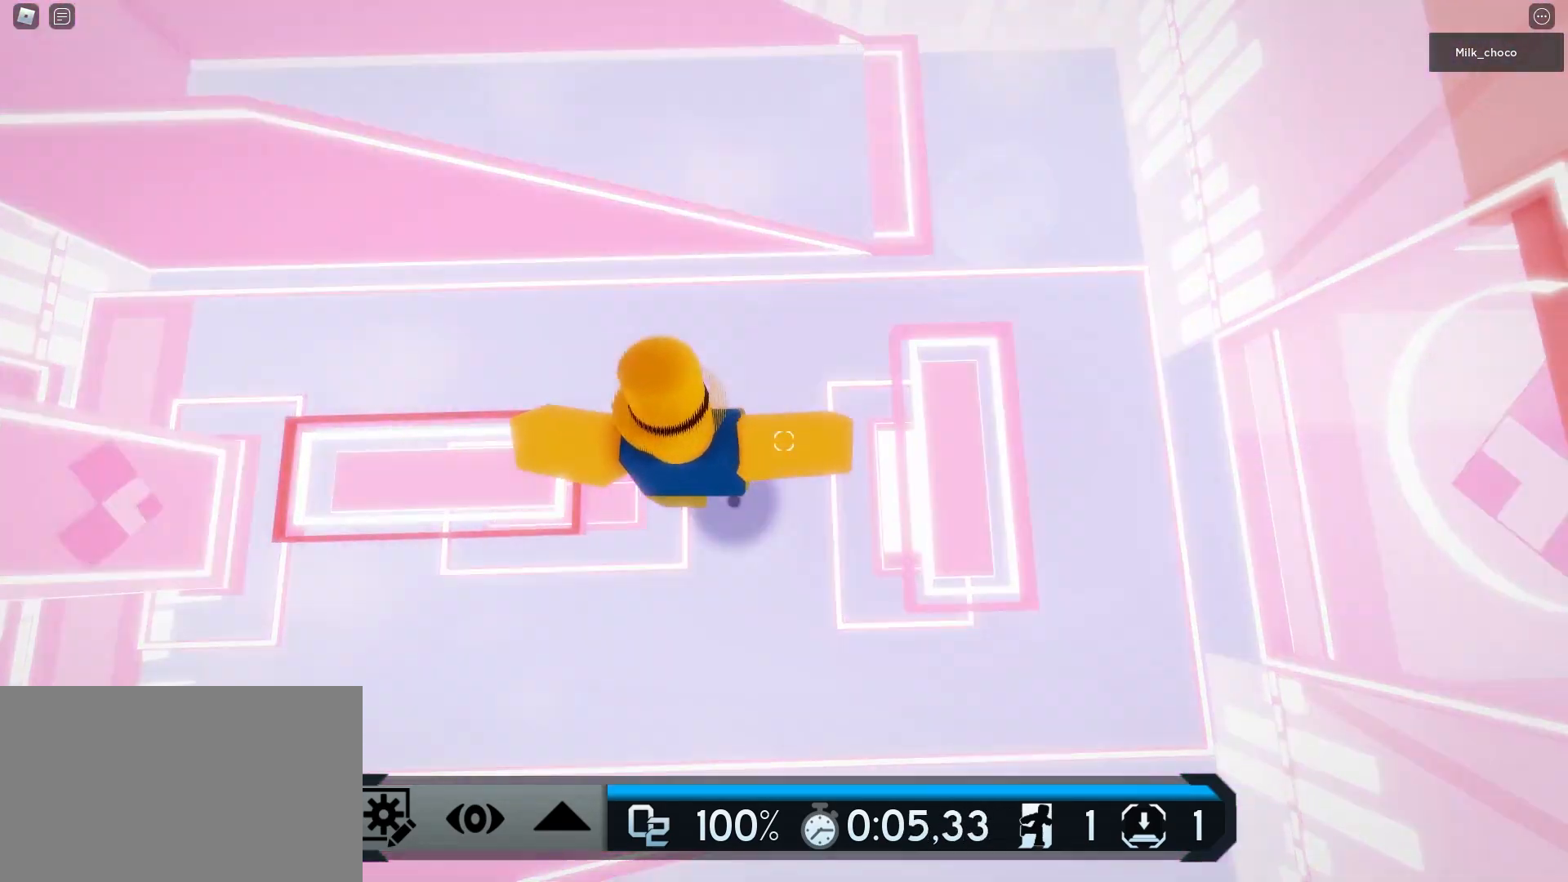
{"keys": ["d"], "mouse": [], "events": []}
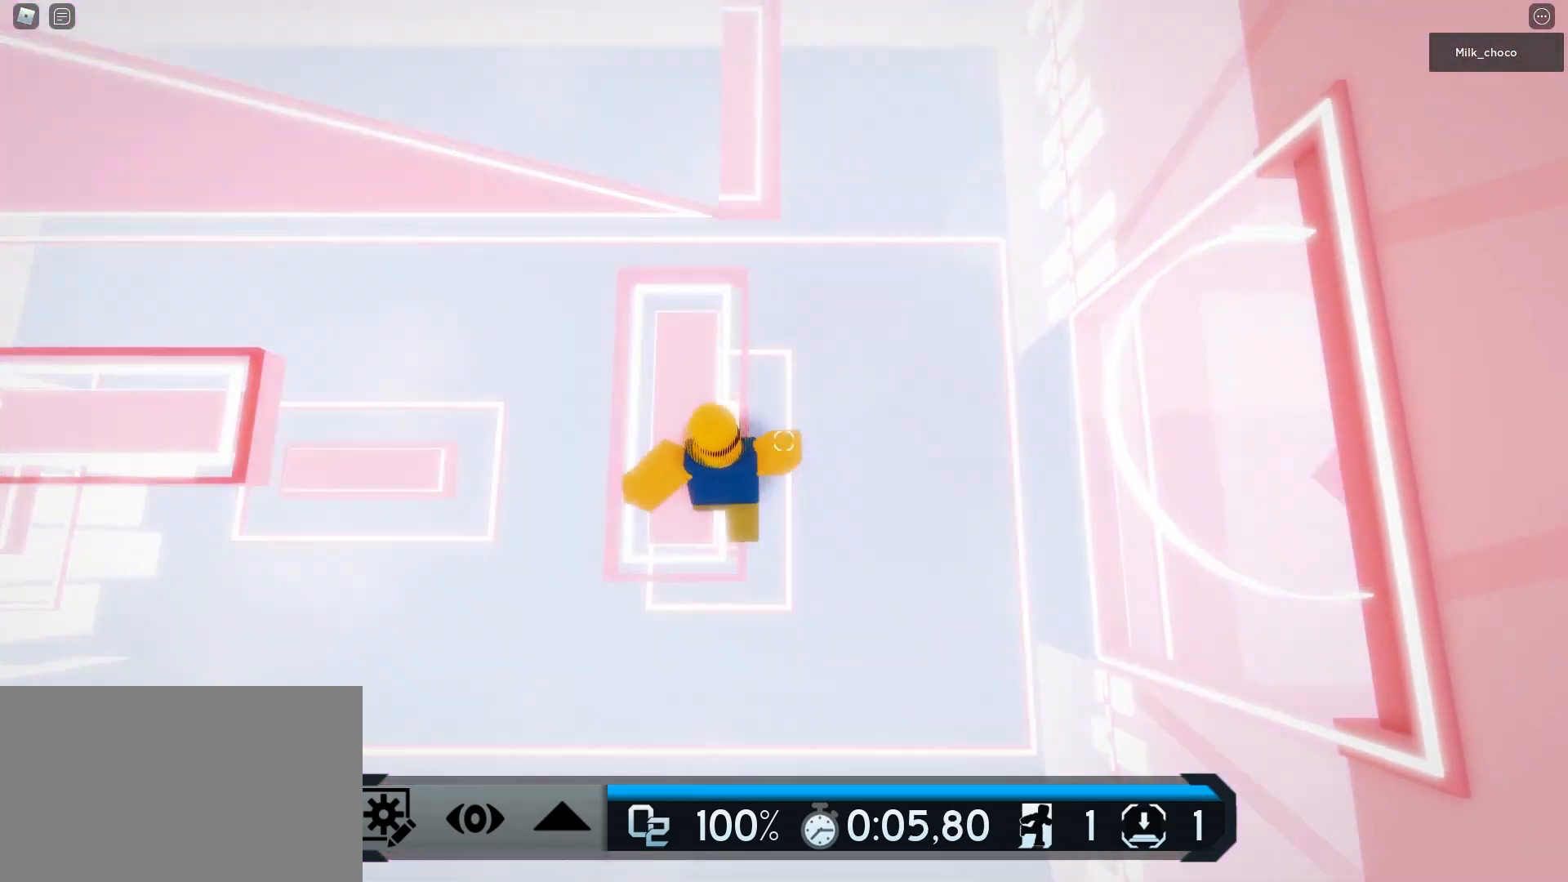
{"keys": ["d"], "mouse": [], "events": [[67, "space", "down"], [150, "space", "up"]]}
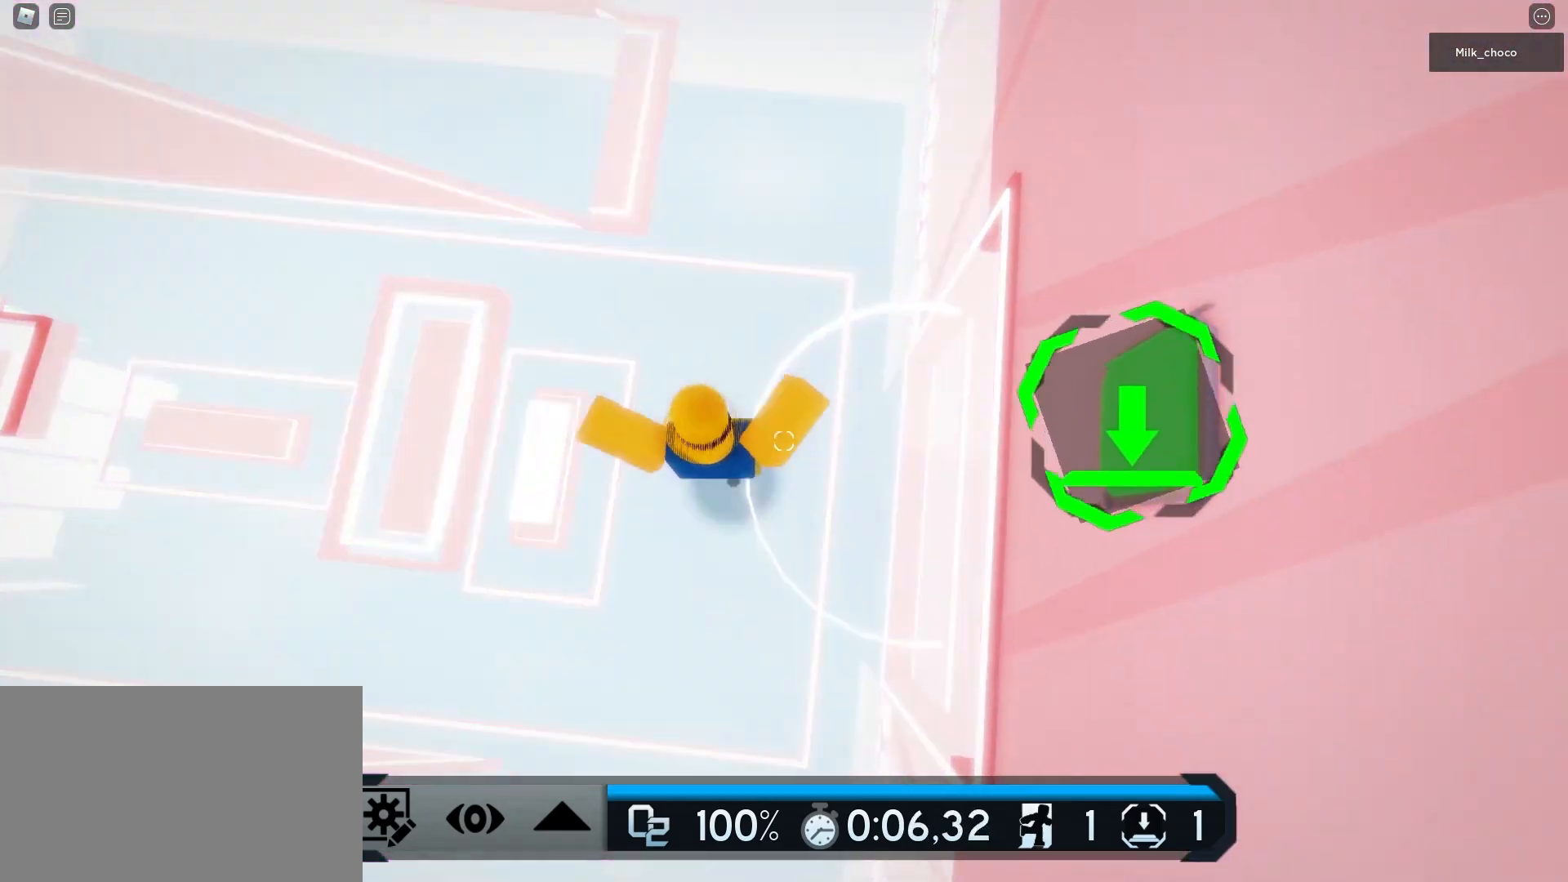
{"keys": ["a"], "mouse": [], "events": [[117, "space", "down"], [217, "a", "down"], [217, "space", "up"], [267, "d", "up"]]}
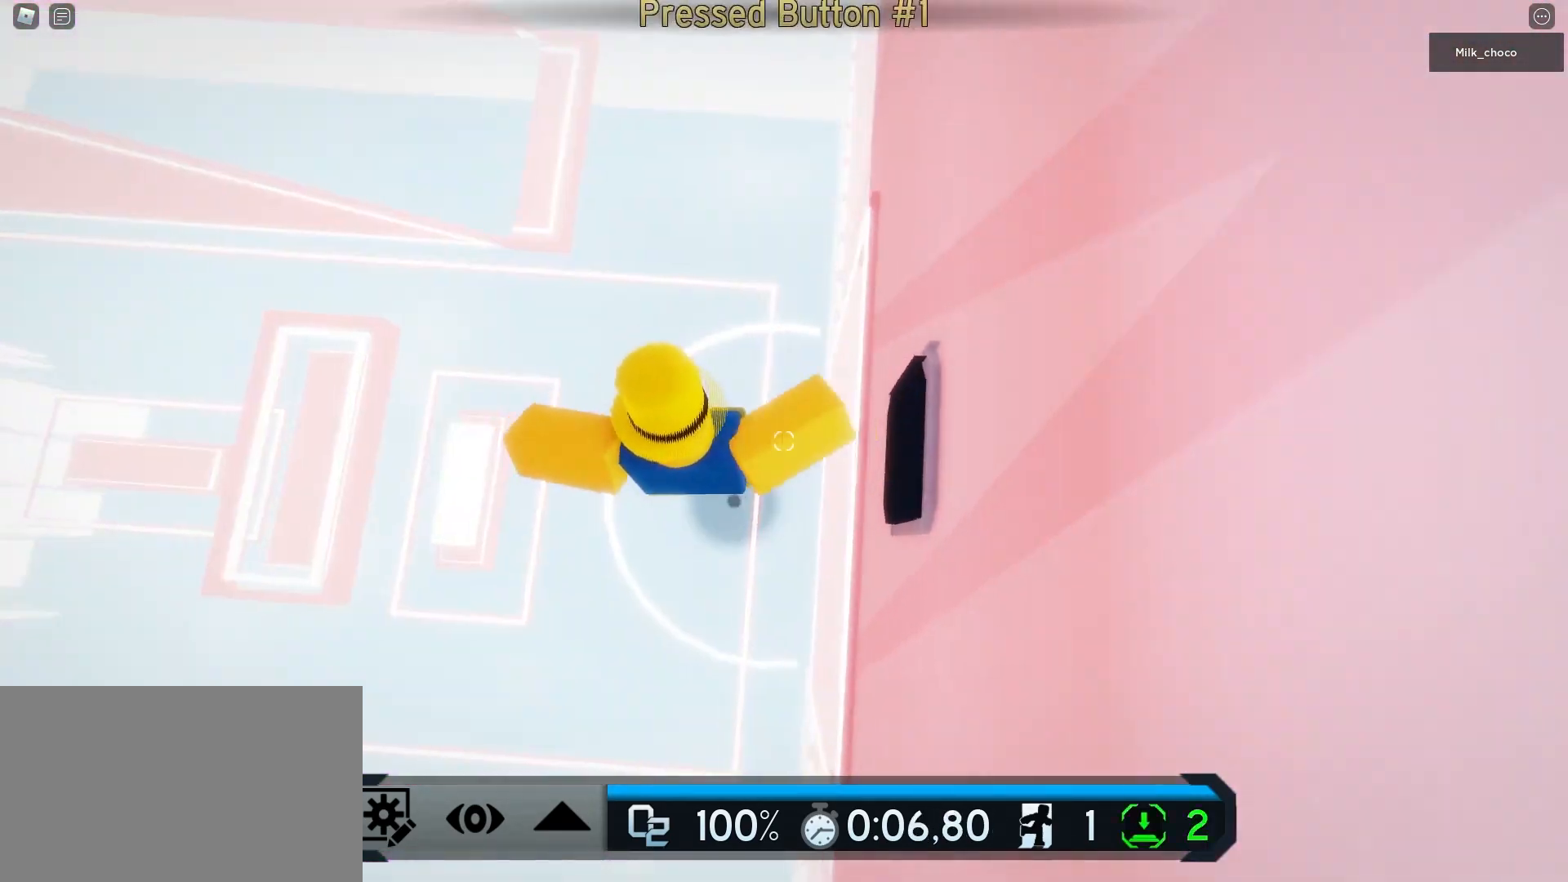
{"keys": ["a"], "mouse": [], "events": [[233, "space", "down"], [367, "space", "up"]]}
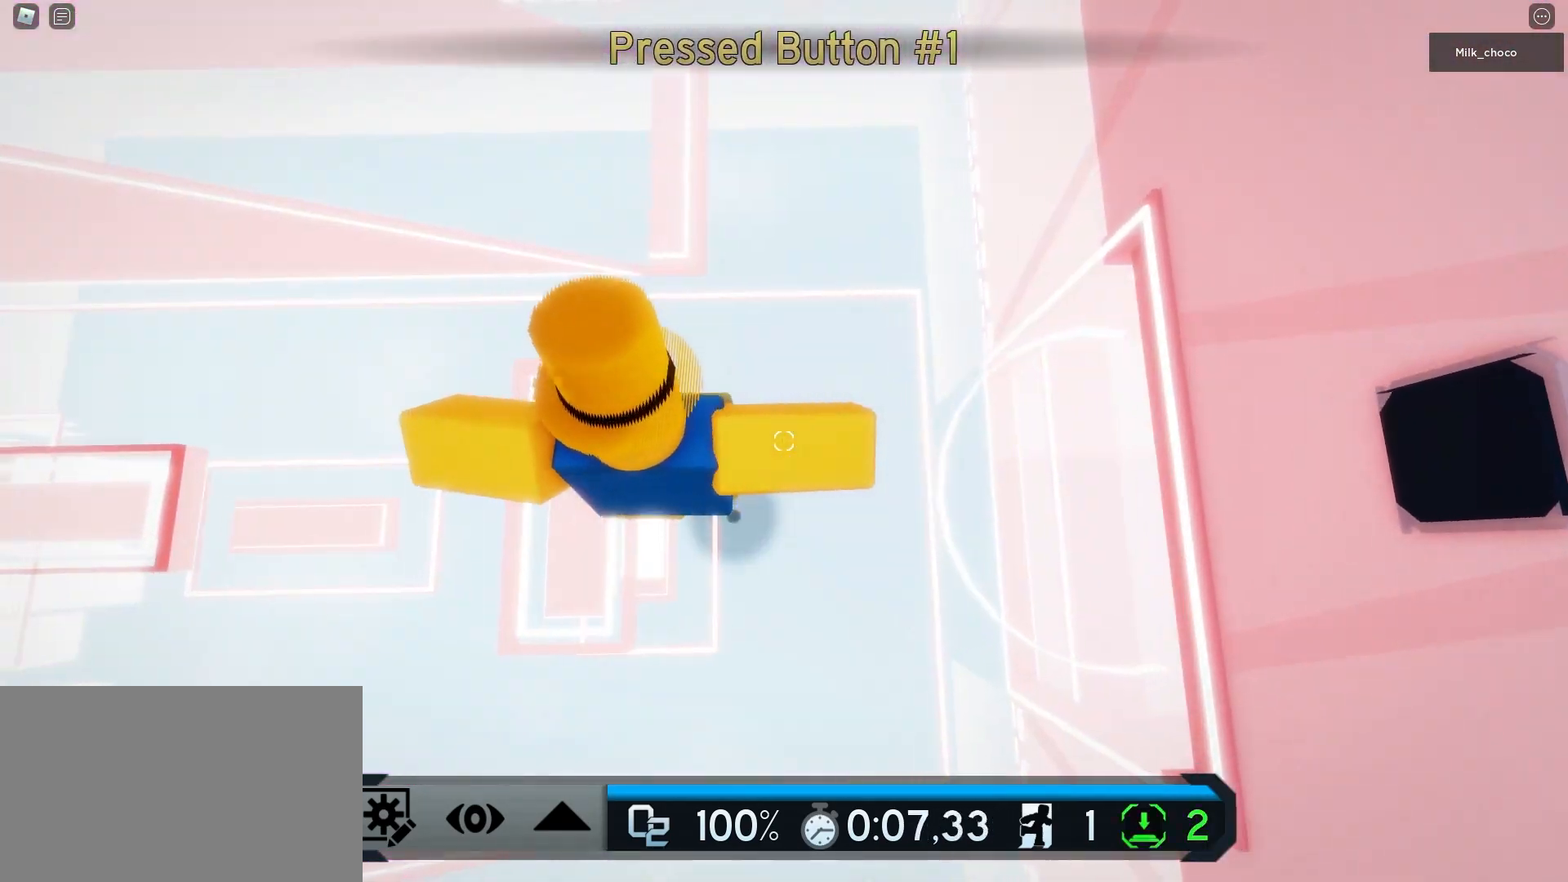
{"keys": ["a", "space"], "mouse": [], "events": [[483, "space", "down"]]}
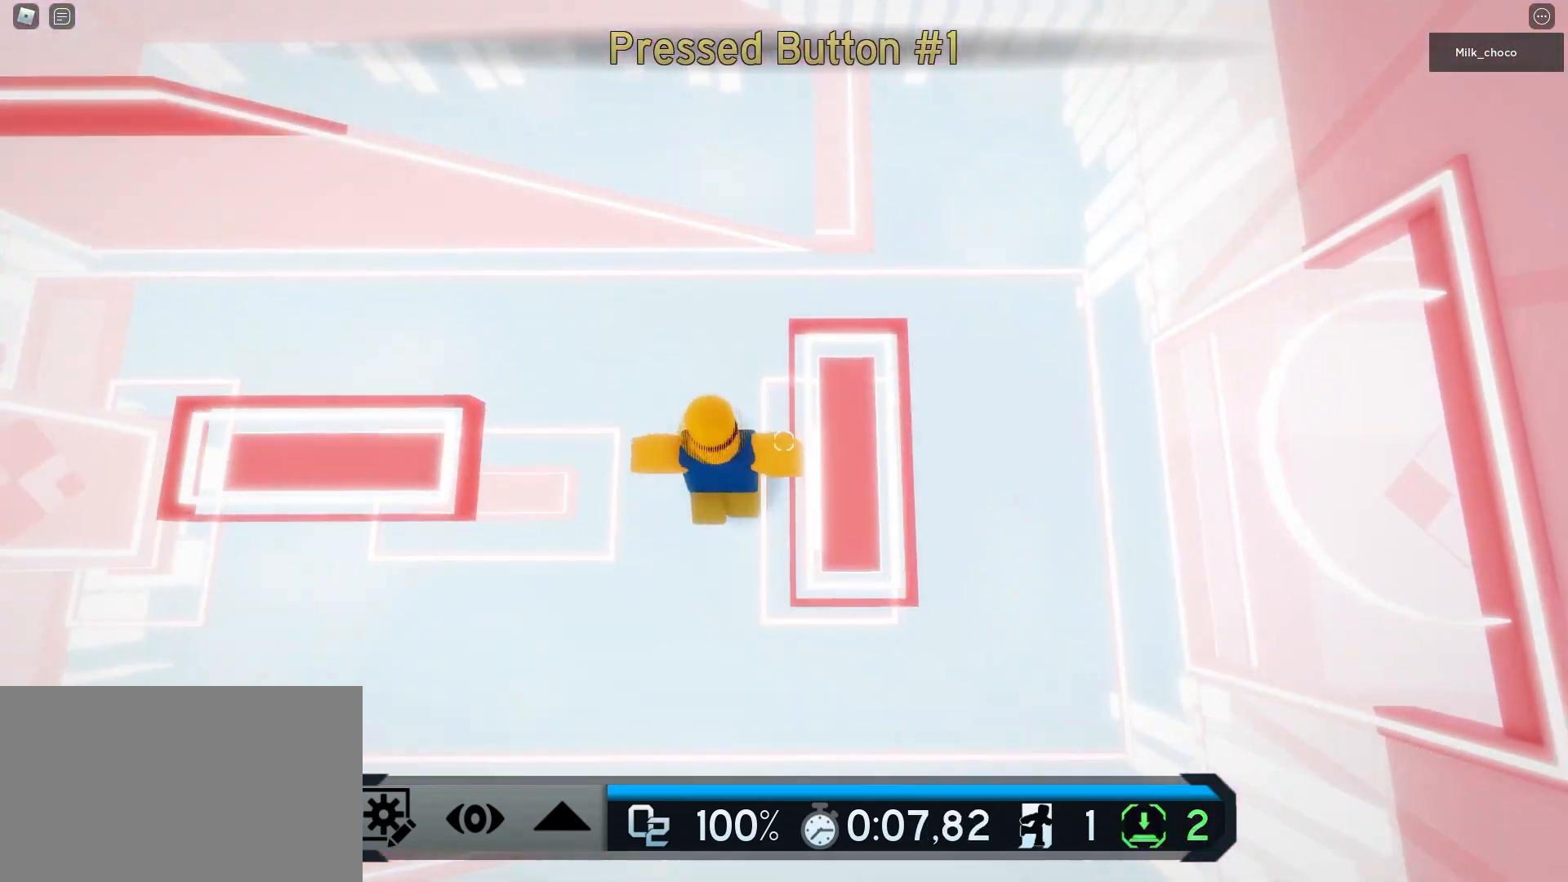
{"keys": ["a"], "mouse": [], "events": [[117, "space", "up"]]}
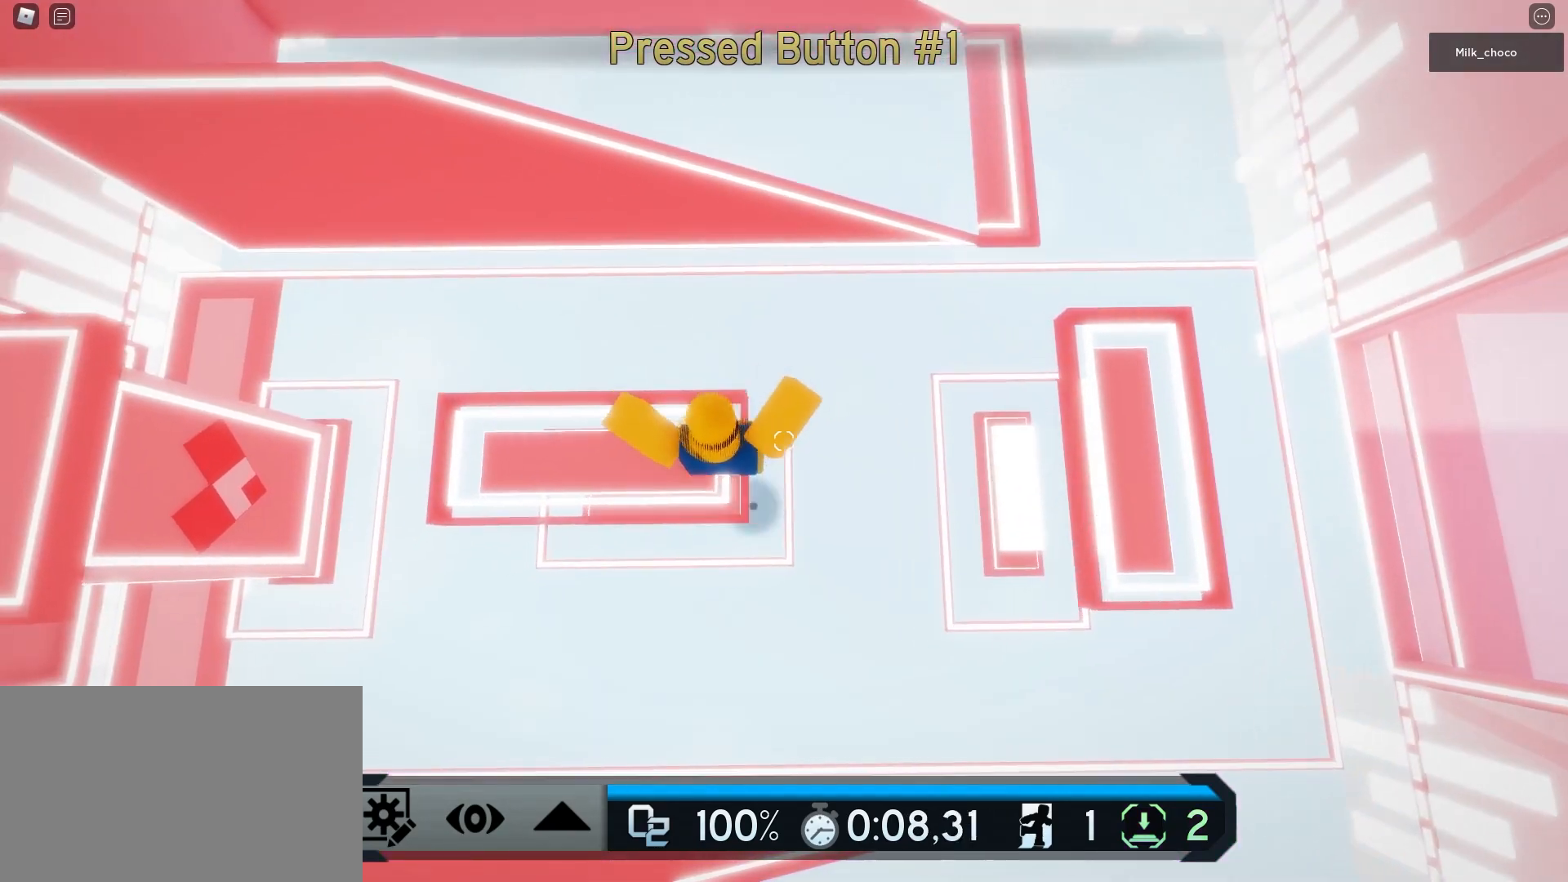
{"keys": ["a"], "mouse": [], "events": []}
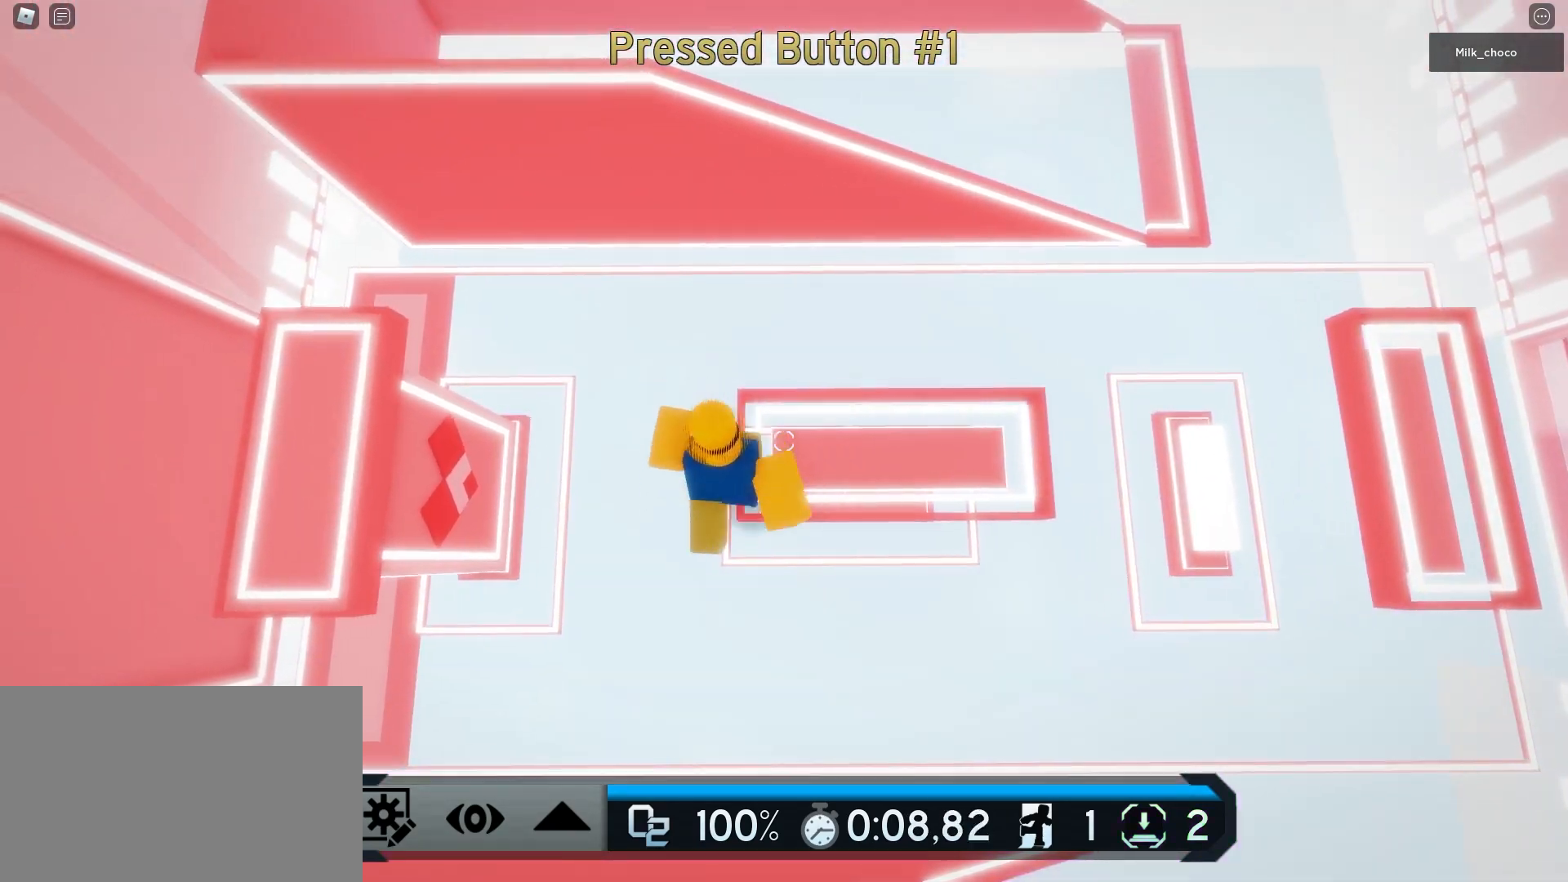
{"keys": ["a"], "mouse": [], "events": [[100, "space", "down"], [300, "space", "up"]]}
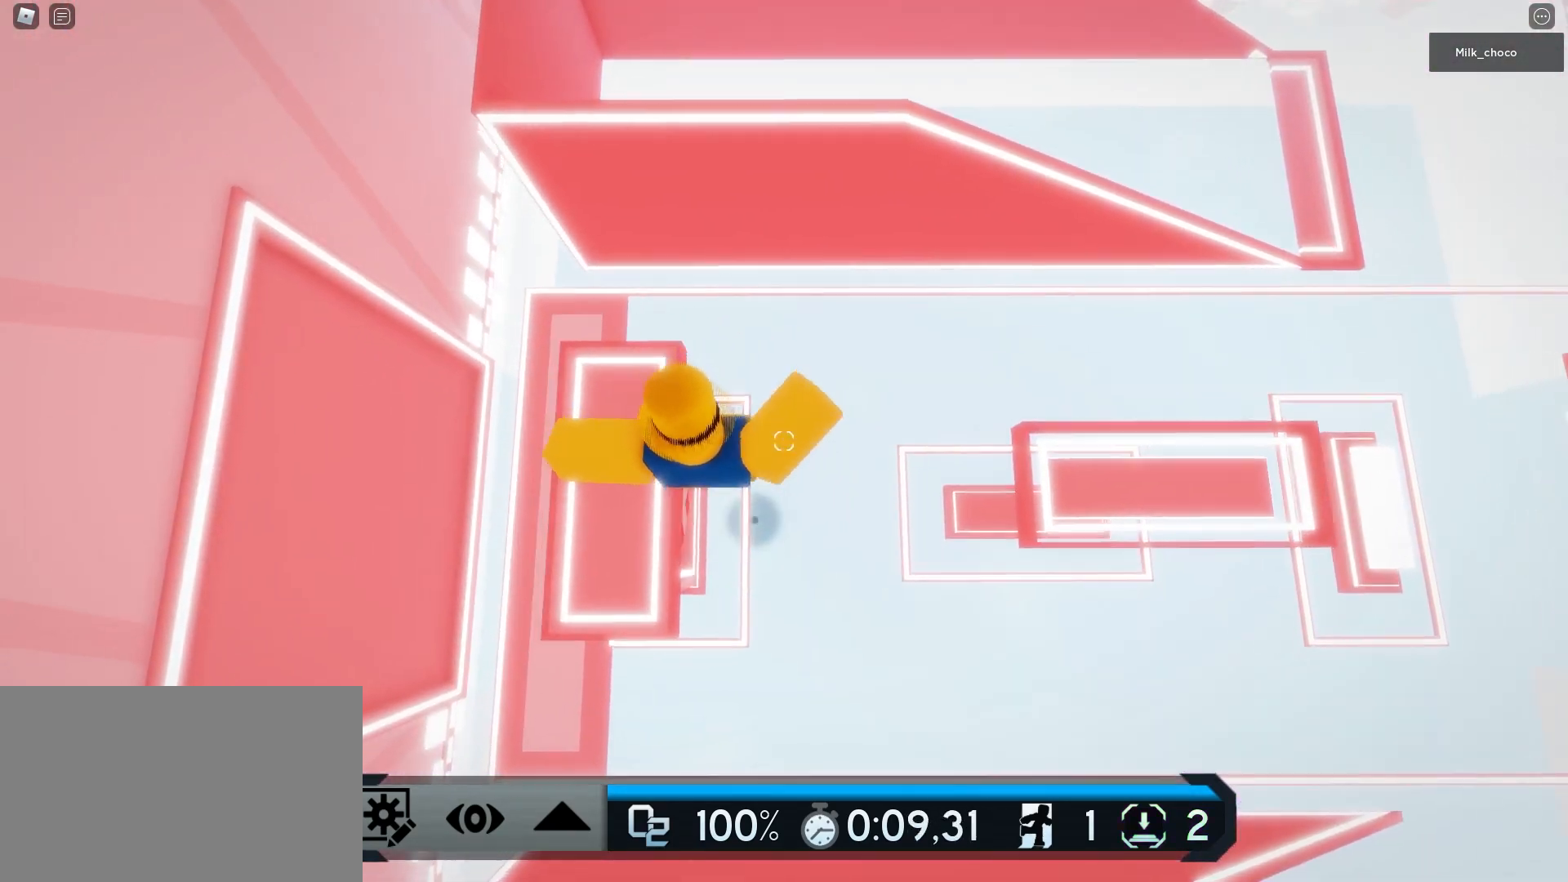
{"keys": ["a"], "mouse": [], "events": []}
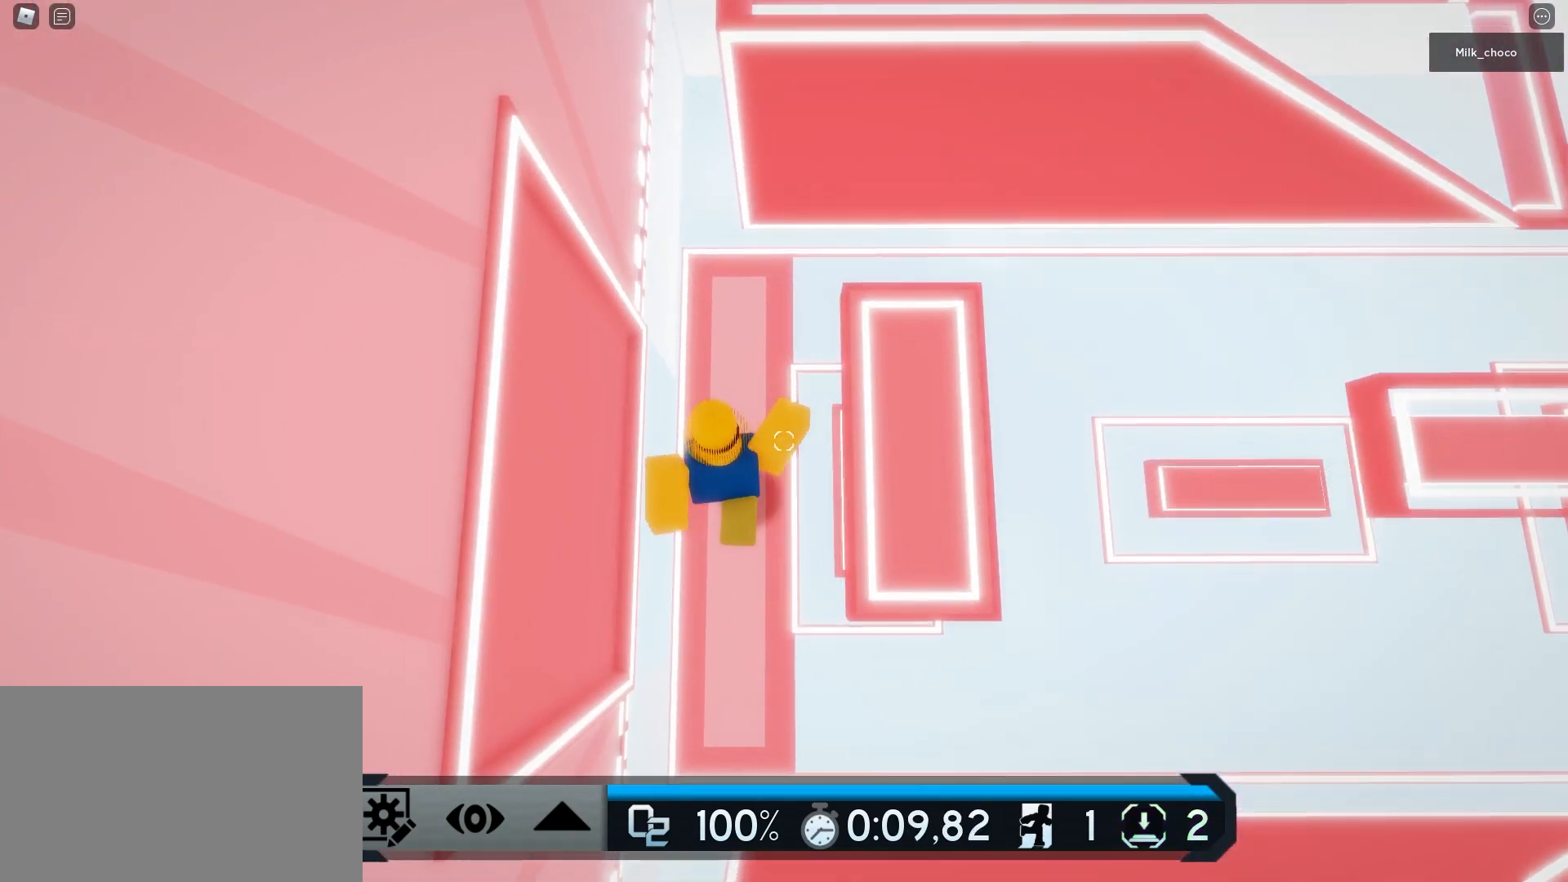
{"keys": ["a"], "mouse": [], "events": []}
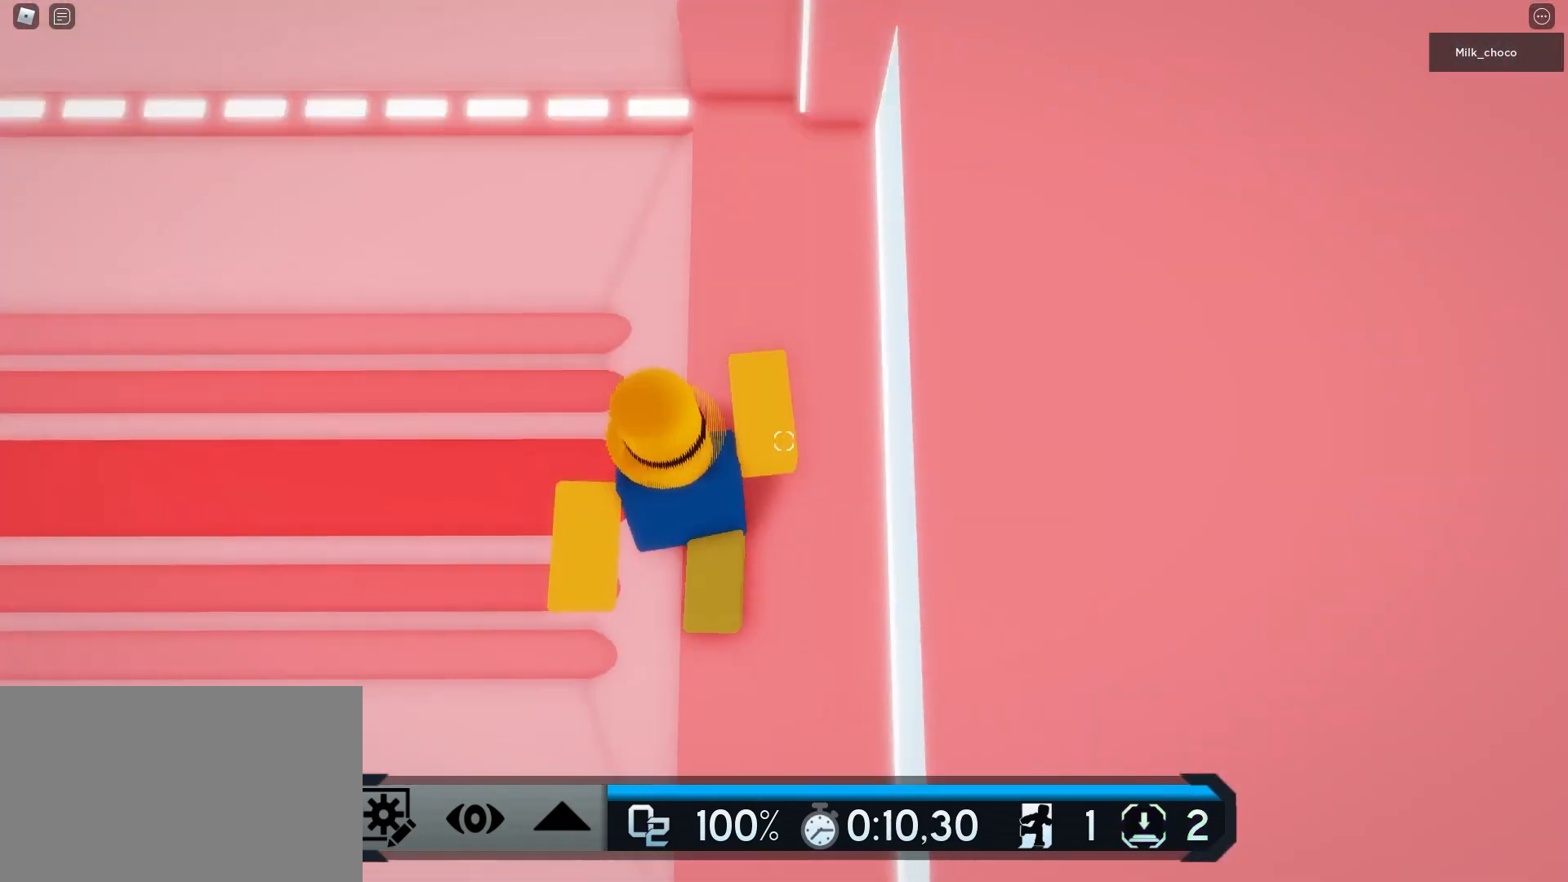
{"keys": ["a"], "mouse": [], "events": []}
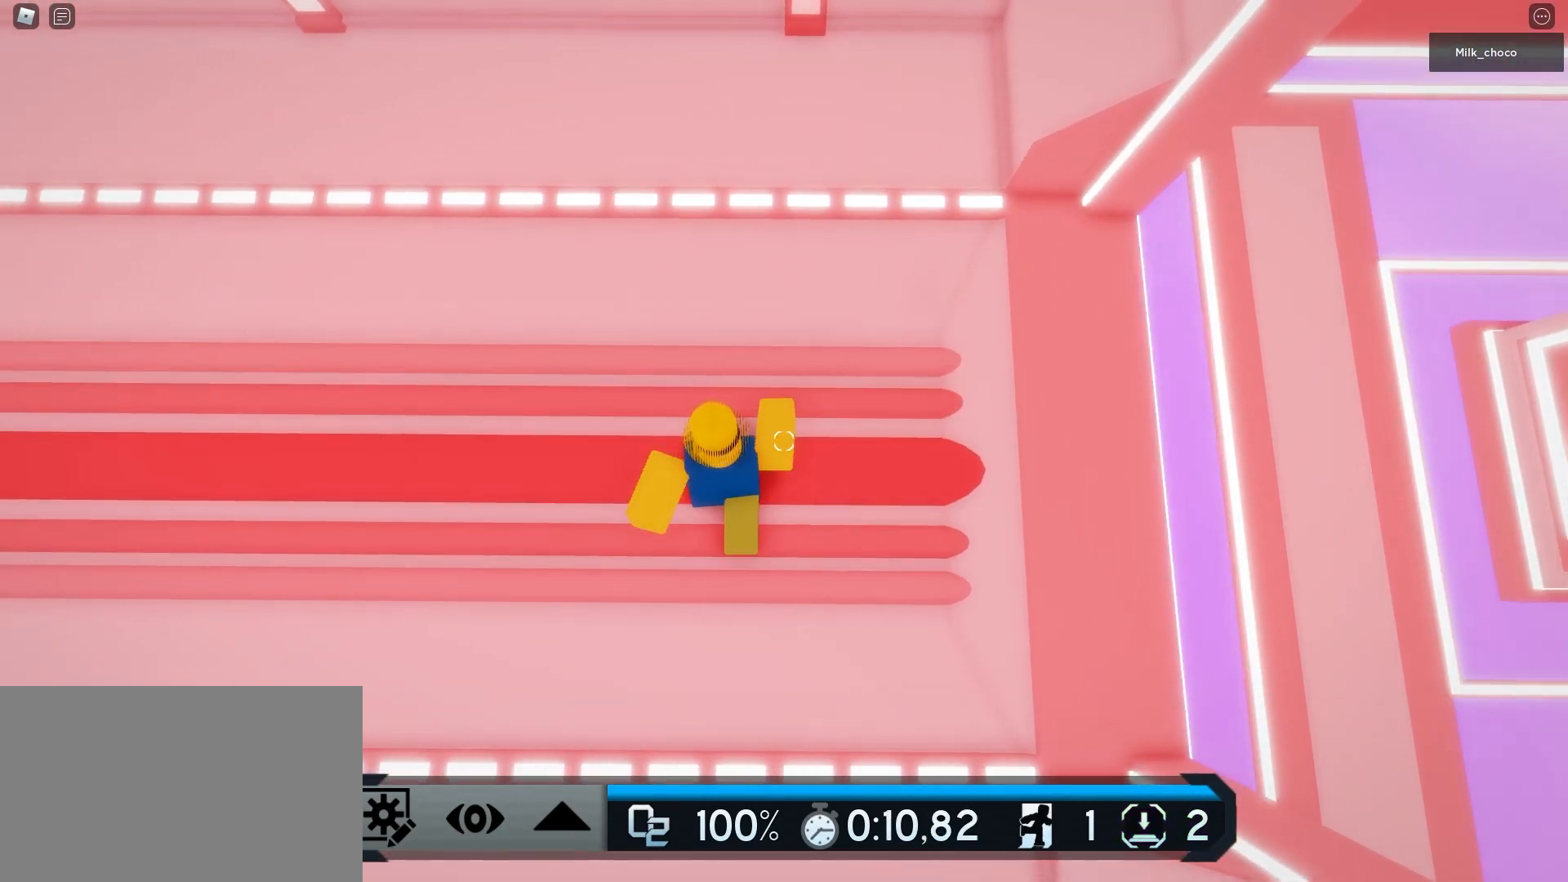
{"keys": ["d"], "mouse": [], "events": [[67, "w", "down"], [167, "d", "down"], [267, "a", "up"], [300, "w", "up"]]}
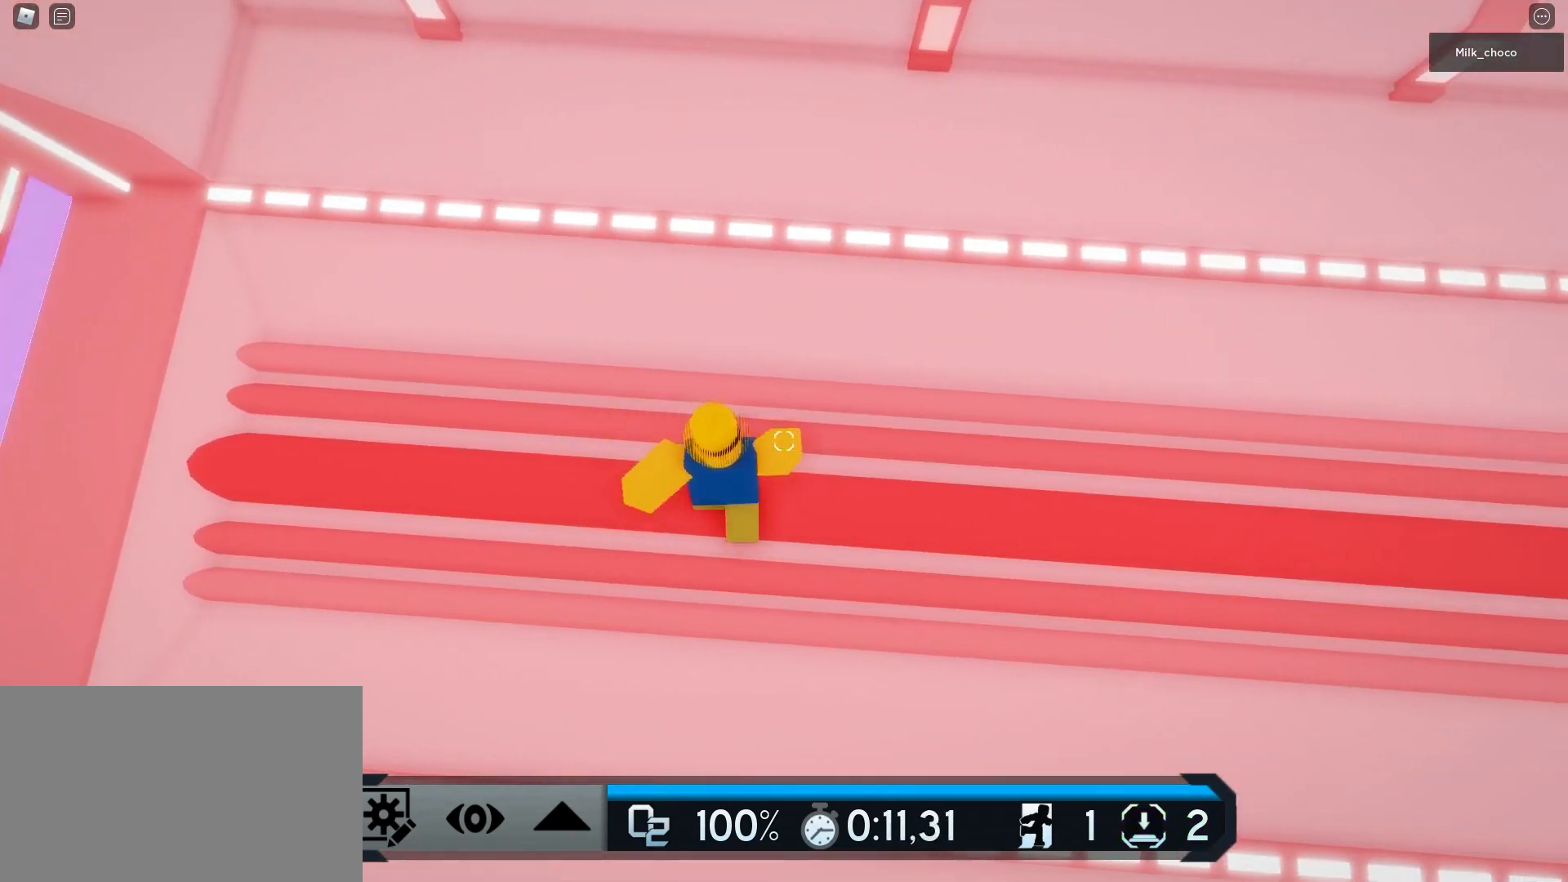
{"keys": ["d"], "mouse": [], "events": []}
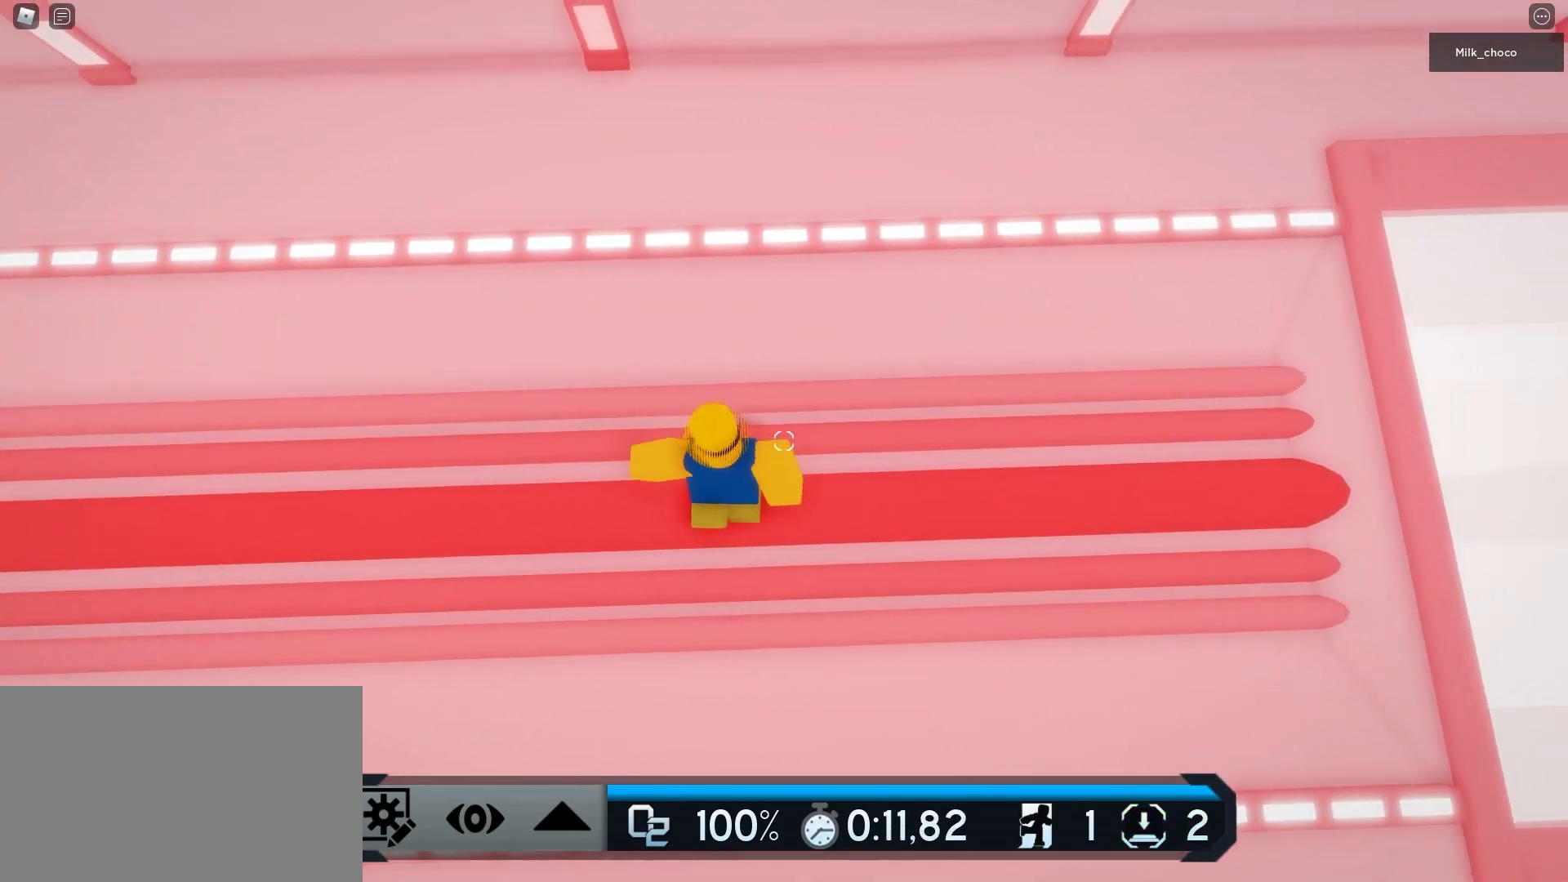
{"keys": ["d"], "mouse": [], "events": []}
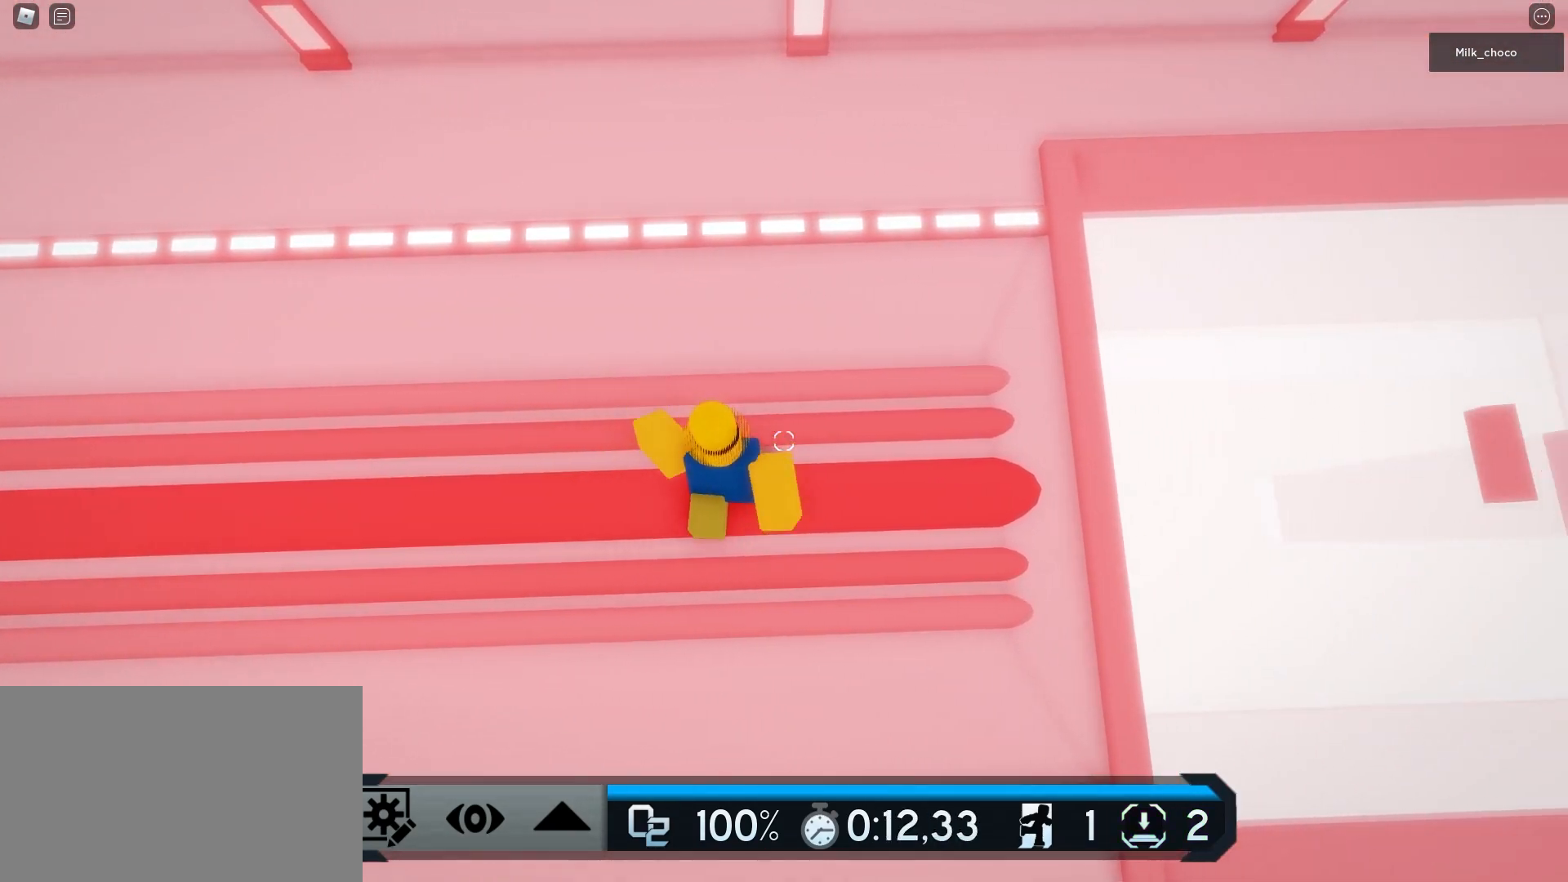
{"keys": ["d", "space"], "mouse": [], "events": [[400, "space", "down"]]}
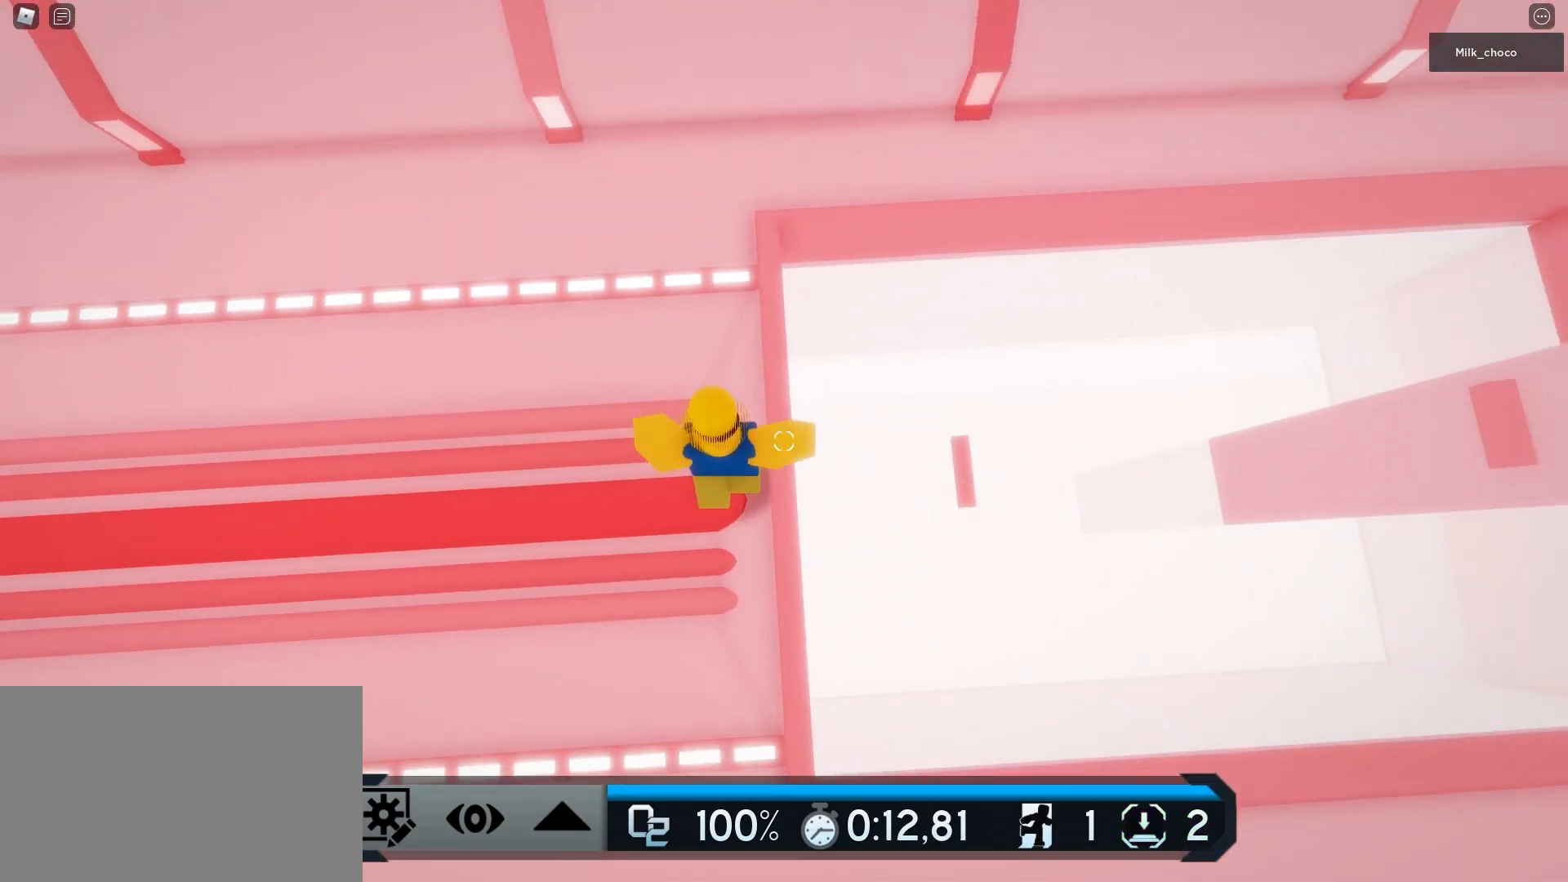
{"keys": ["d", "space"], "mouse": [], "events": [[33, "space", "up"], [467, "space", "down"]]}
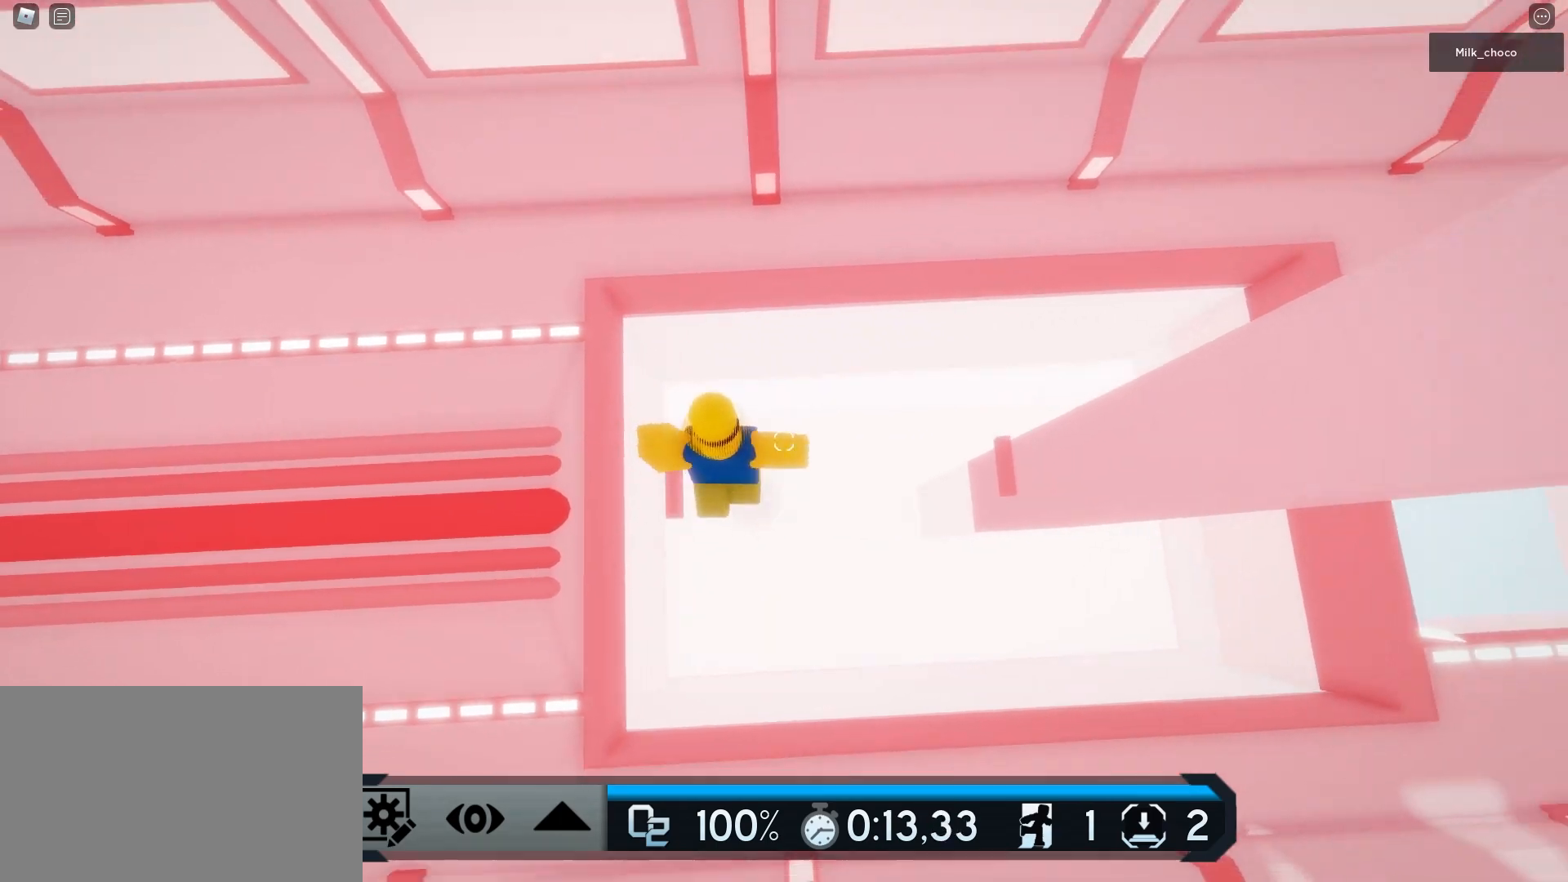
{"keys": ["d"], "mouse": [], "events": [[100, "space", "up"]]}